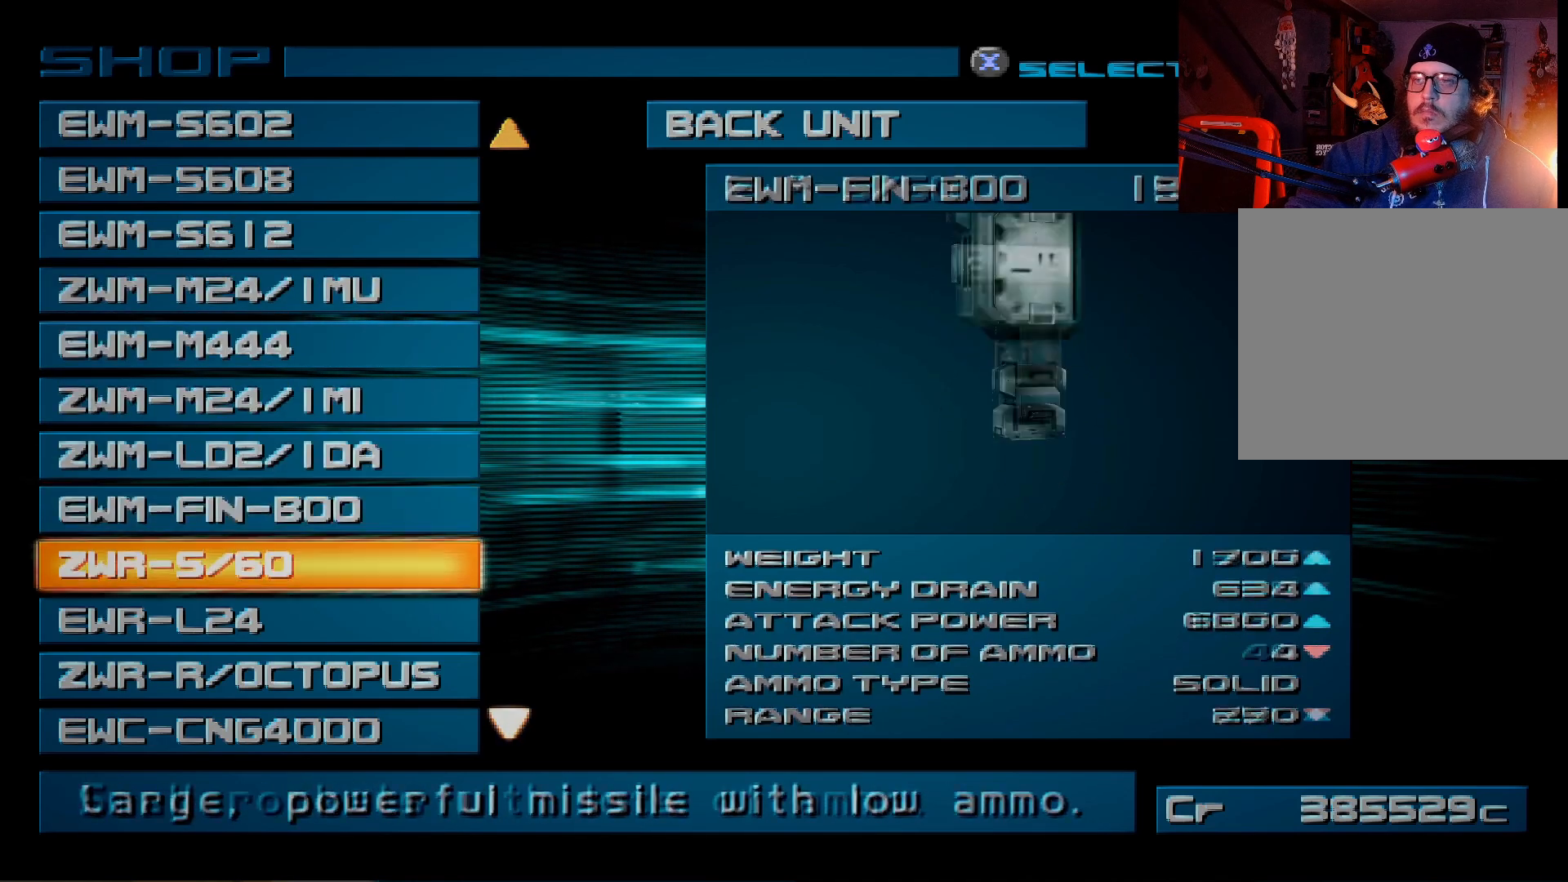
Gameplay with a controller (Xbox layout); each line is a JSON object with the inputs held at the frame after it. "events" lists button and stick changes between this image and that frame as [ms after this image, input, new state], when the widget could be followed in between.
{"buttons": [], "left_stick": "center", "right_stick": "center", "events": []}
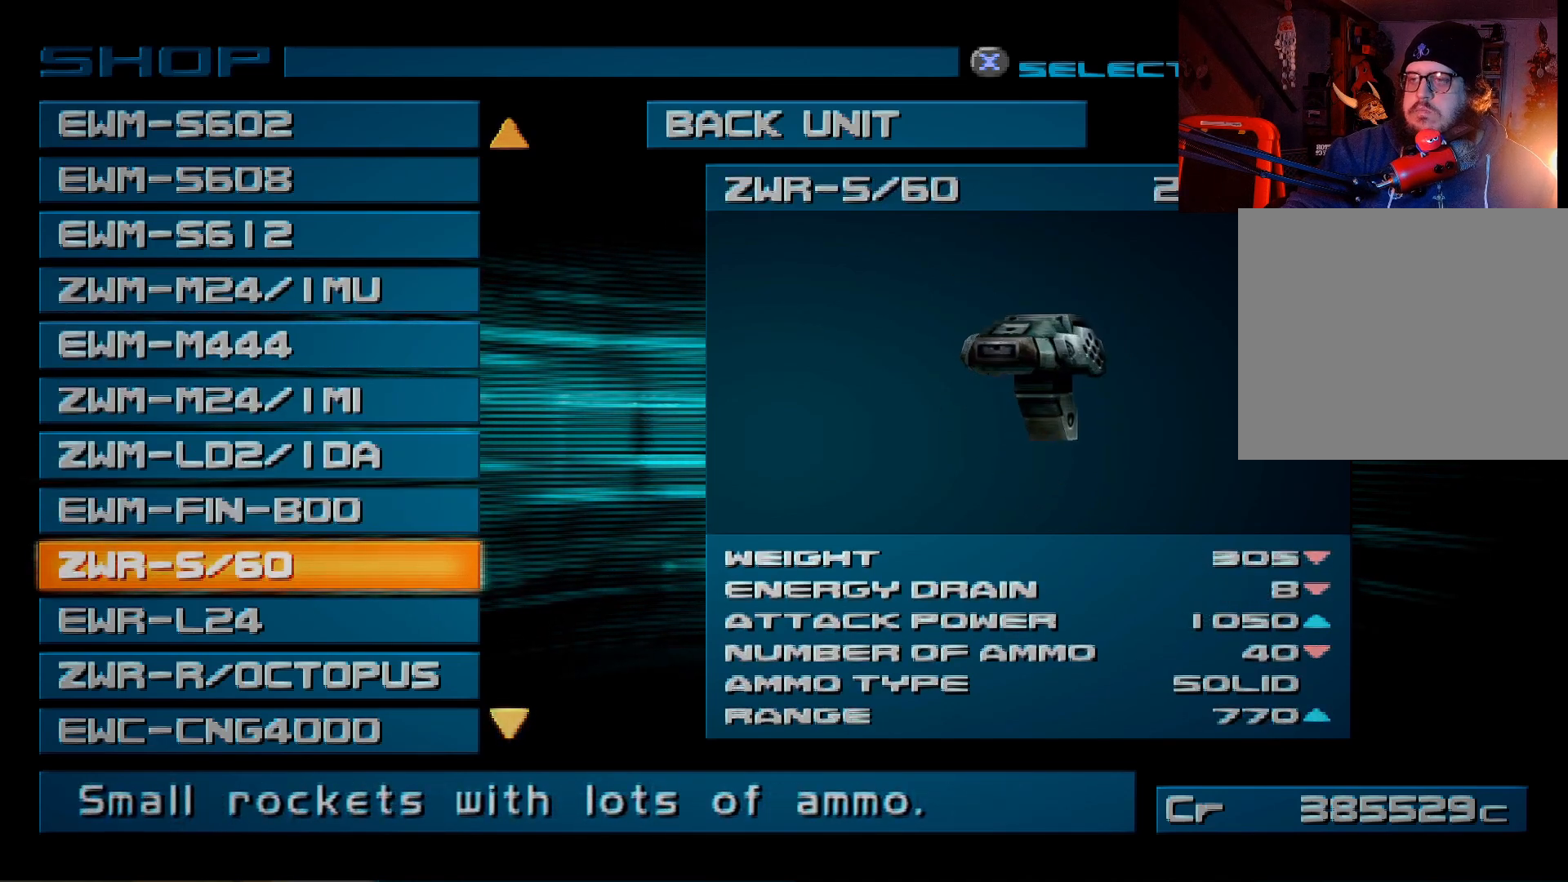
{"buttons": [], "left_stick": "center", "right_stick": "center", "events": [[17, "DPAD_DOWN", "down"], [133, "DPAD_DOWN", "up"]]}
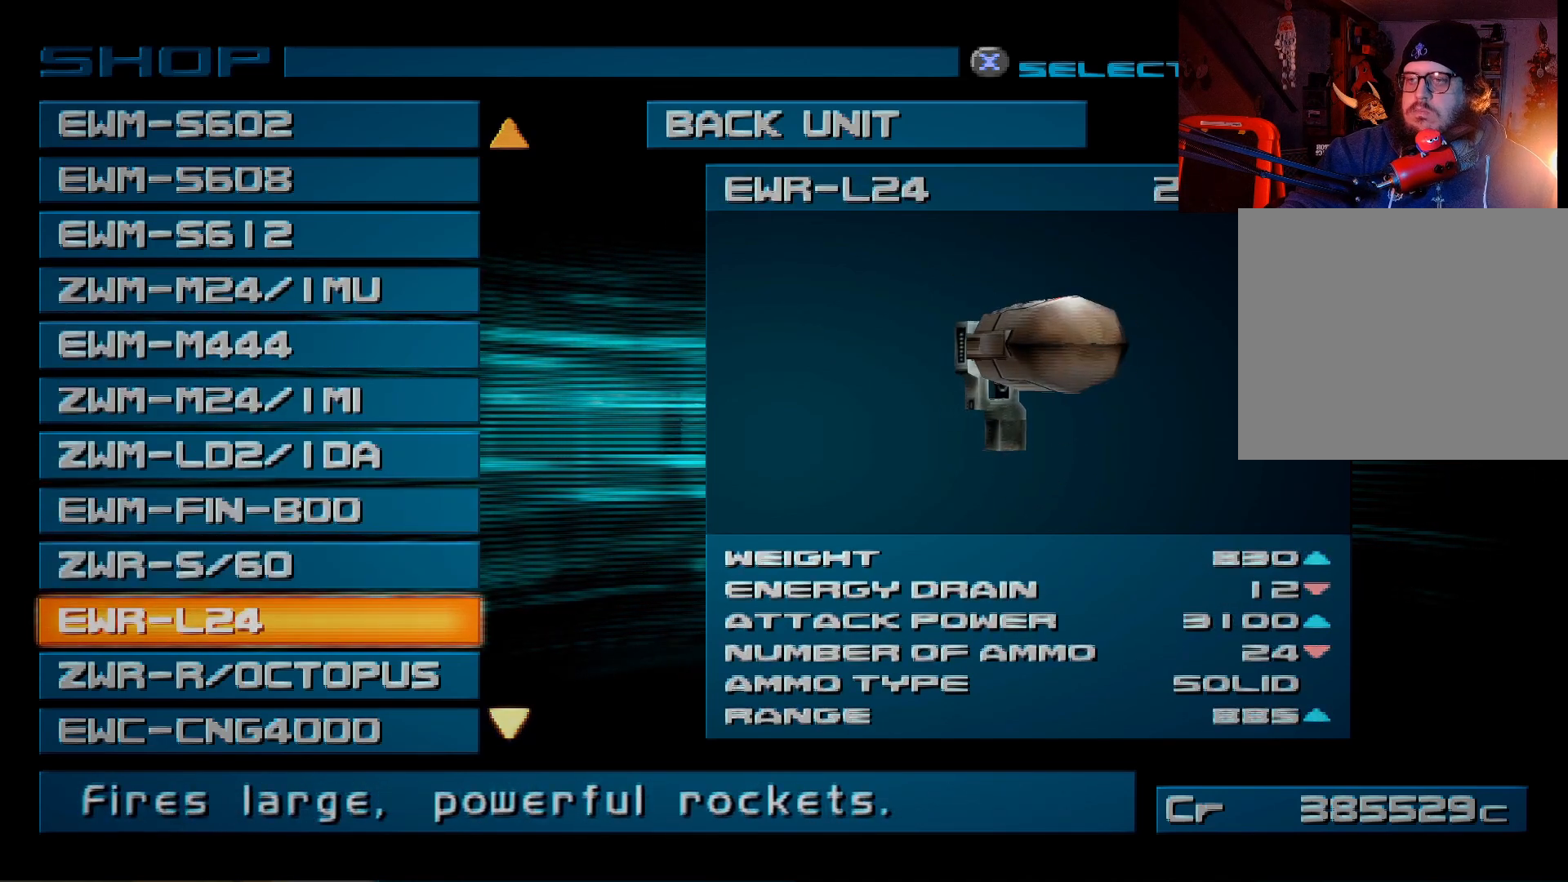
{"buttons": [], "left_stick": "center", "right_stick": "center", "events": []}
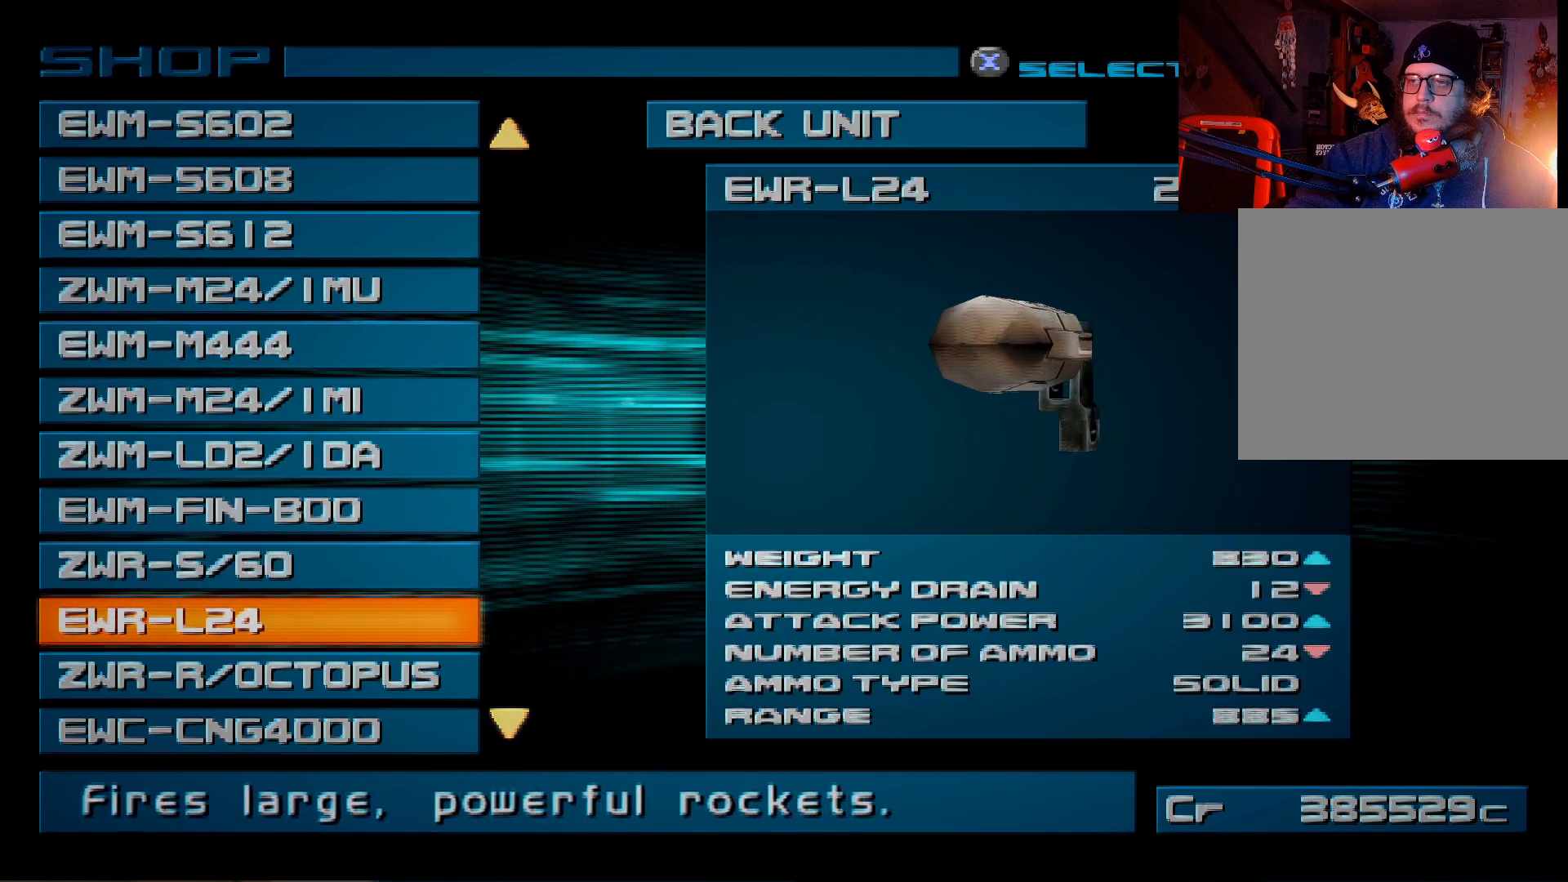
{"buttons": [], "left_stick": "center", "right_stick": "center", "events": [[17, "DPAD_DOWN", "down"], [150, "DPAD_DOWN", "up"]]}
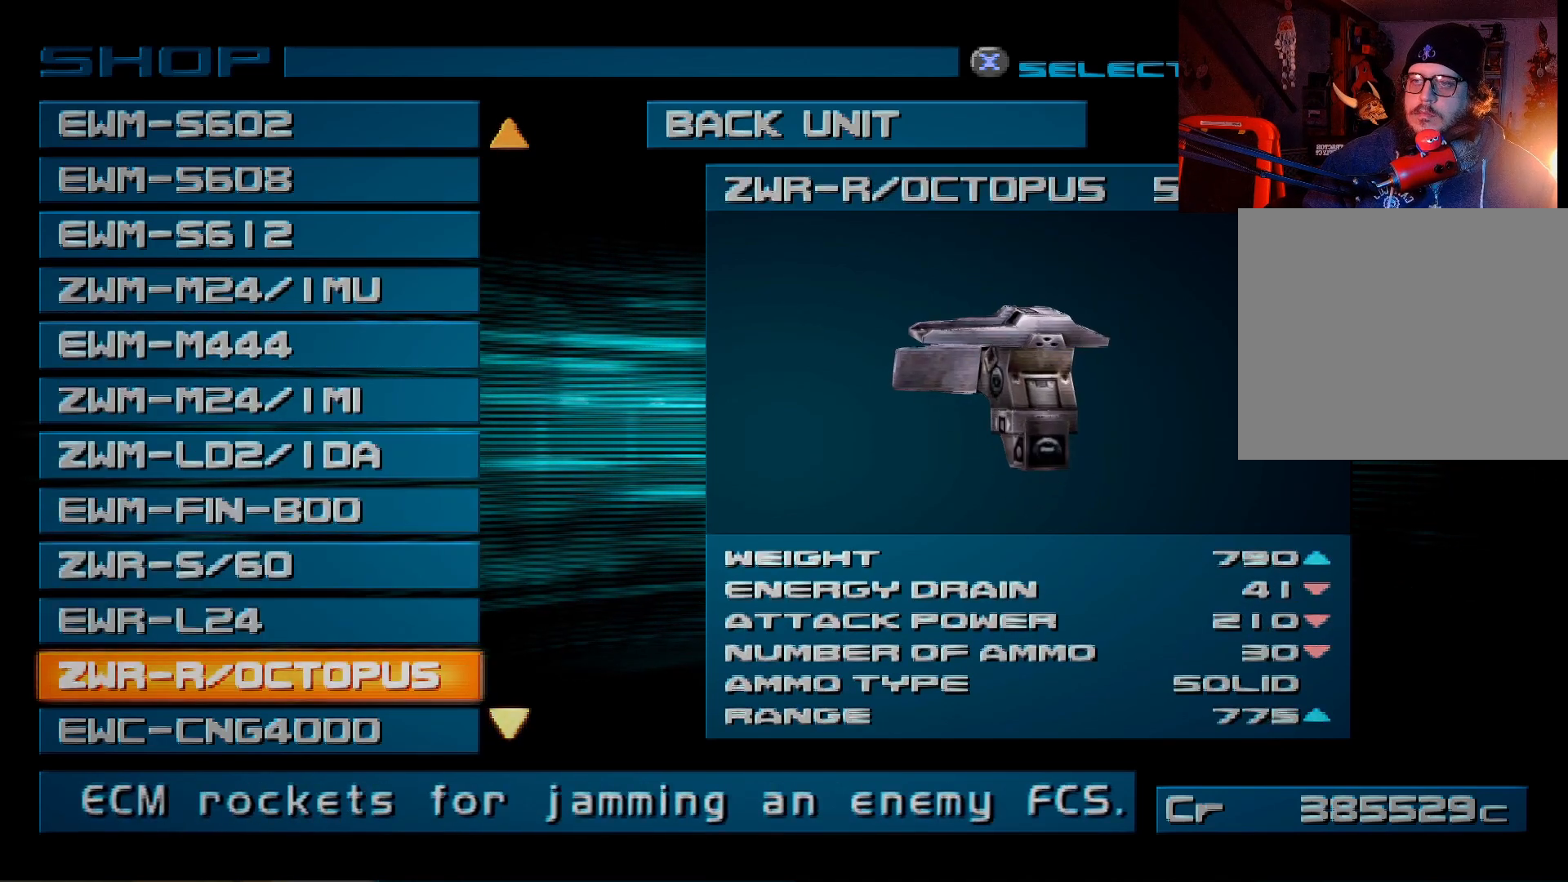
{"buttons": [], "left_stick": "center", "right_stick": "center", "events": [[317, "DPAD_DOWN", "down"], [400, "DPAD_DOWN", "up"]]}
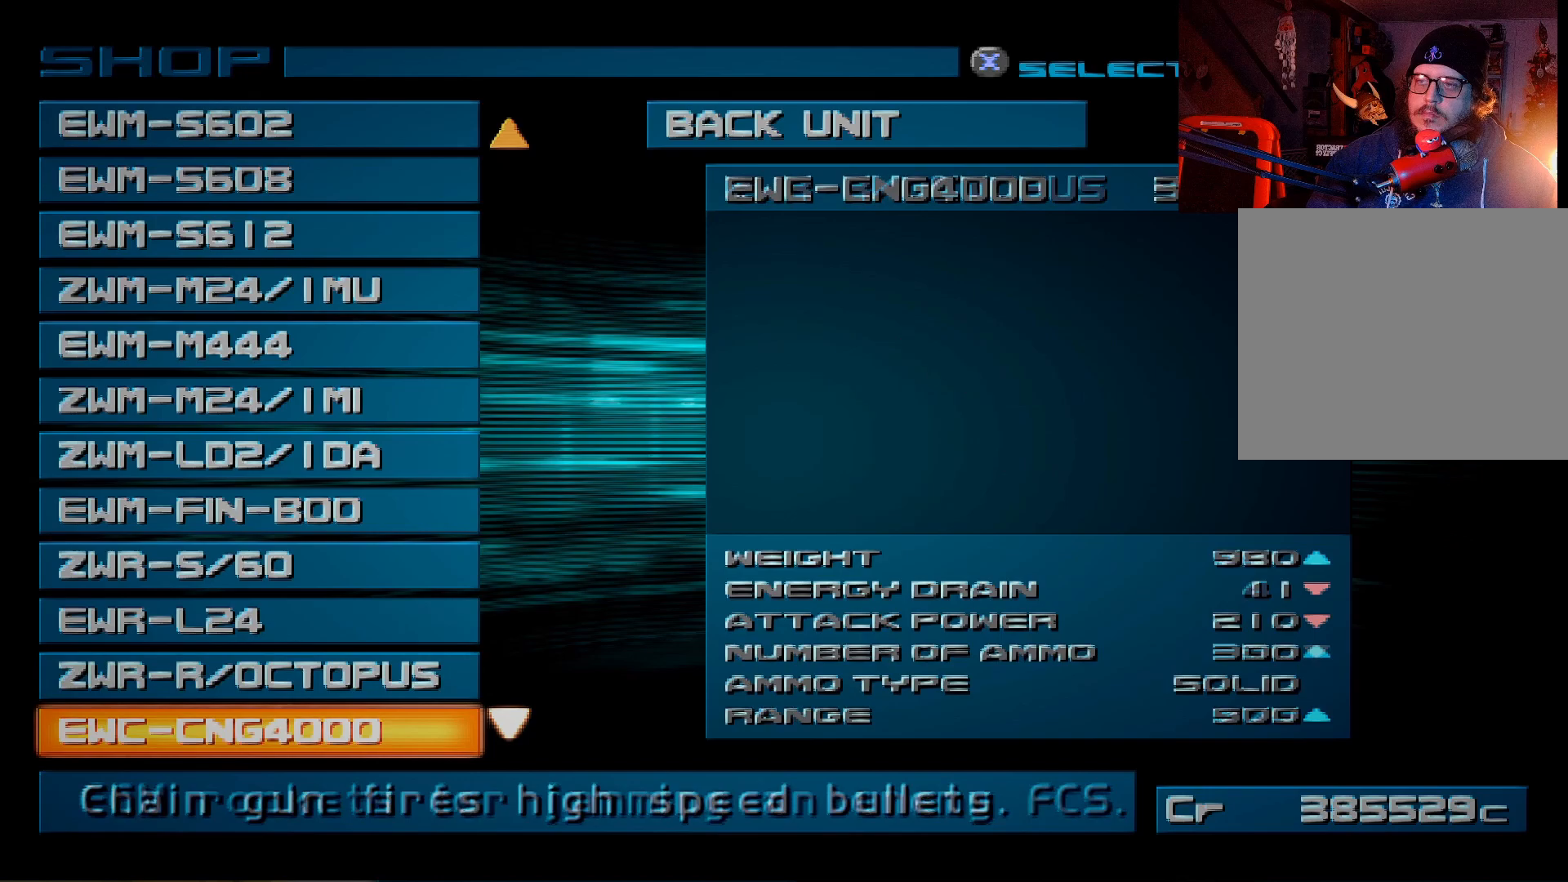
{"buttons": ["DPAD_DOWN"], "left_stick": "center", "right_stick": "center", "events": [[117, "DPAD_DOWN", "down"], [233, "DPAD_DOWN", "up"], [483, "DPAD_DOWN", "down"]]}
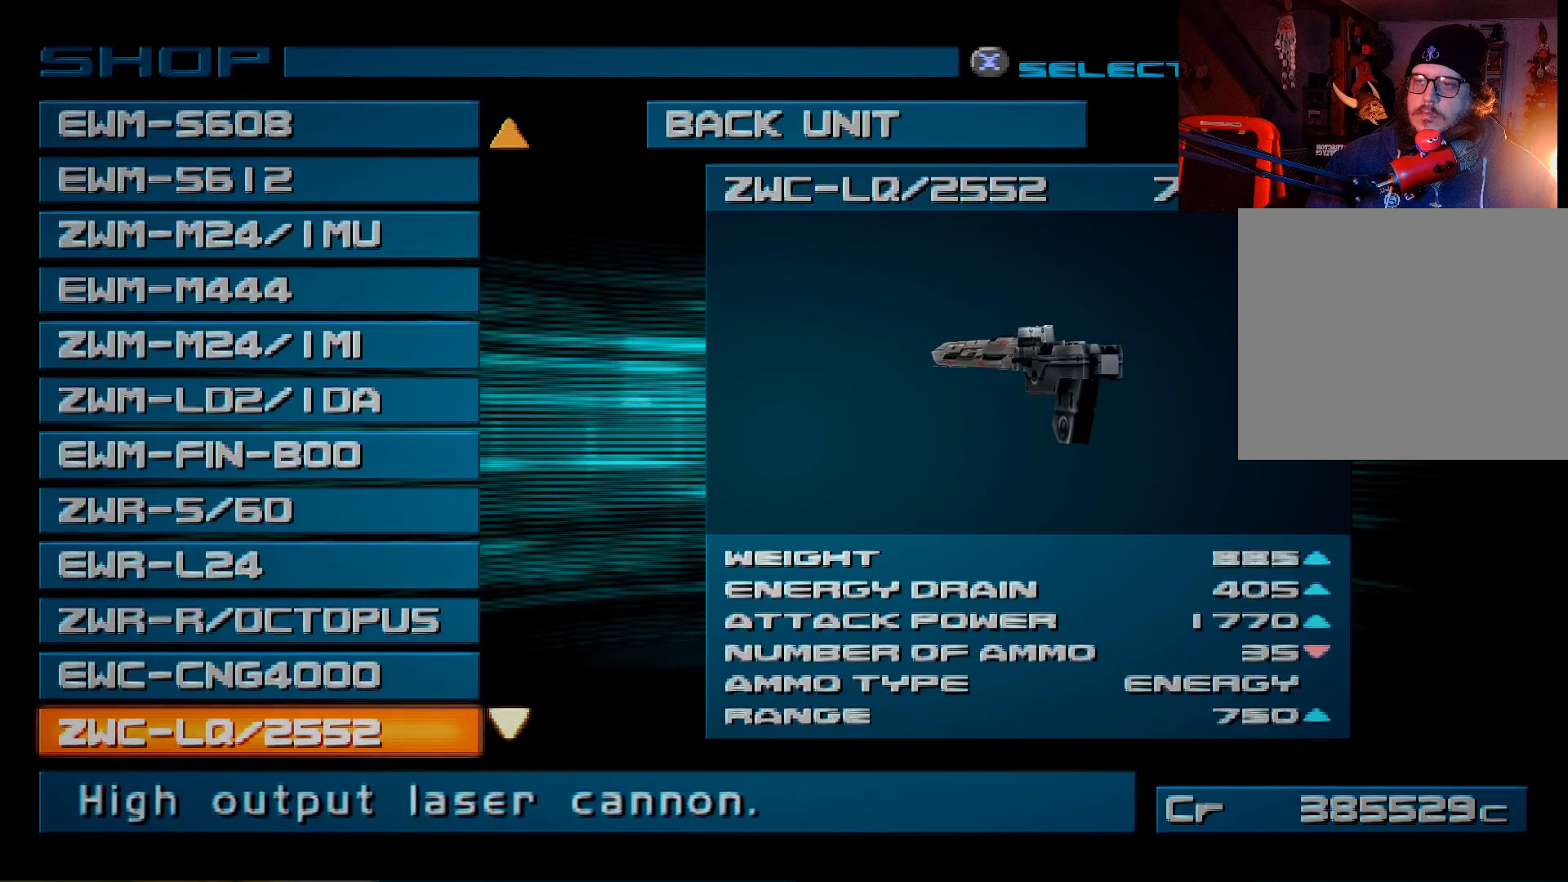
{"buttons": [], "left_stick": "center", "right_stick": "center", "events": [[67, "DPAD_DOWN", "up"], [333, "DPAD_DOWN", "down"], [450, "DPAD_DOWN", "up"]]}
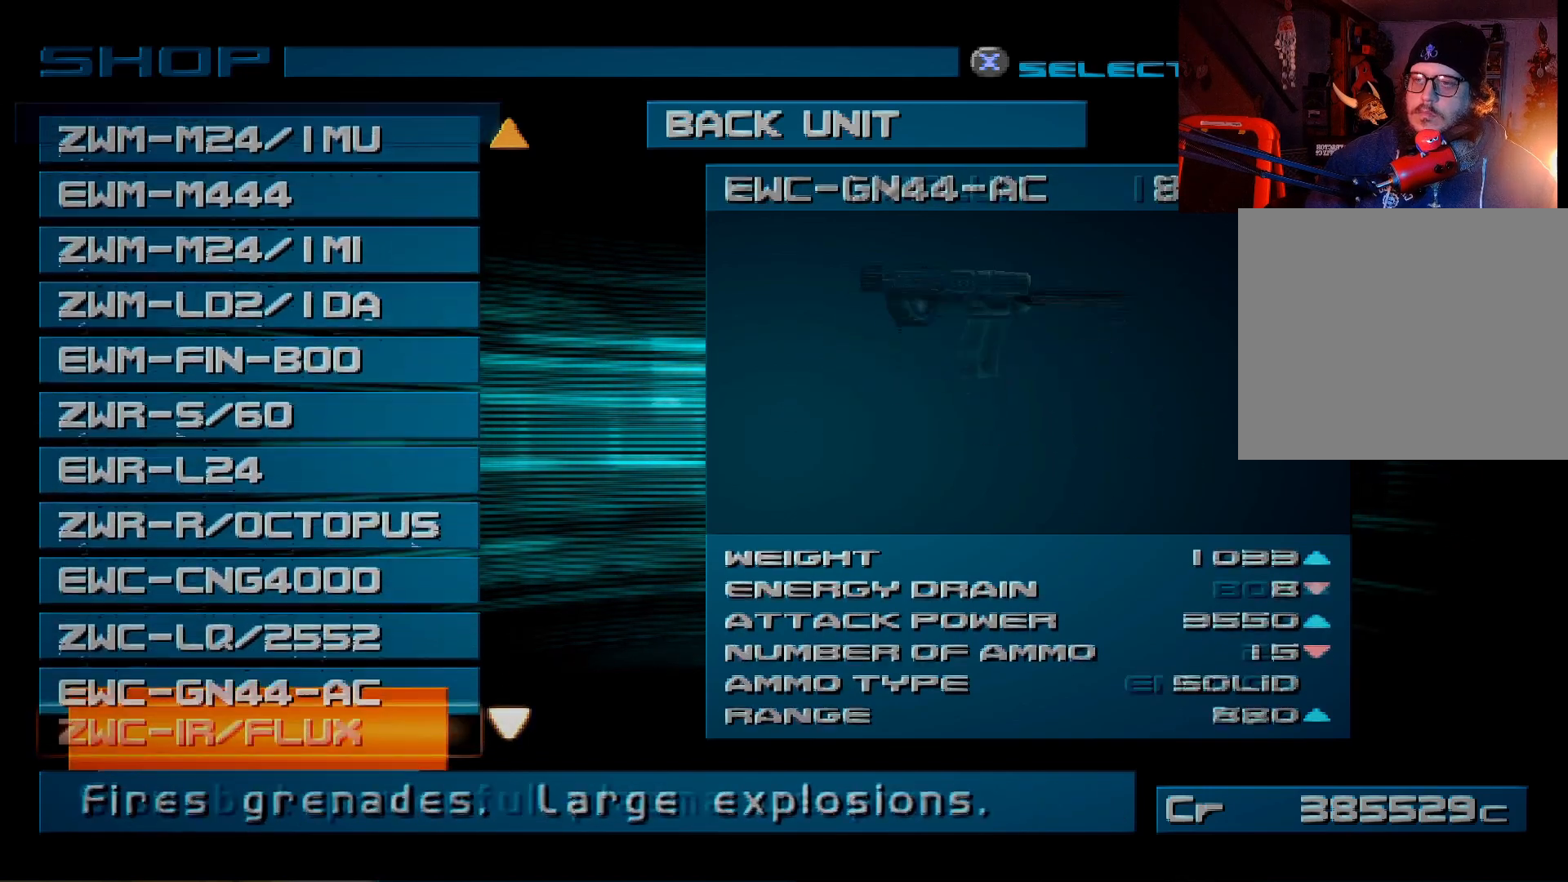
{"buttons": [], "left_stick": "center", "right_stick": "center", "events": [[233, "DPAD_DOWN", "down"], [317, "DPAD_DOWN", "up"]]}
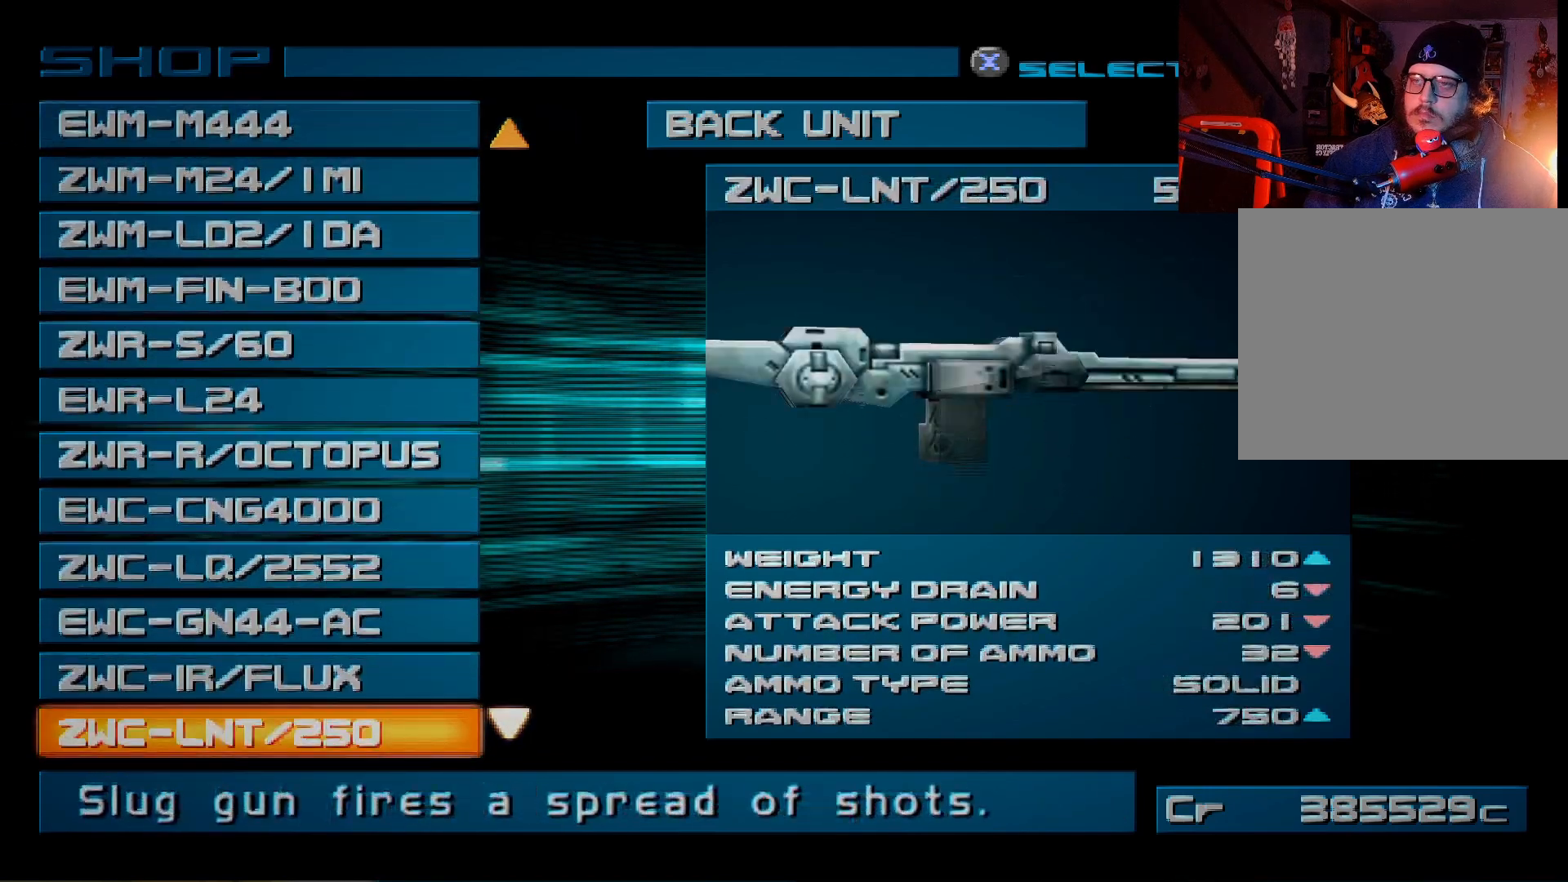
{"buttons": [], "left_stick": "center", "right_stick": "center", "events": [[83, "DPAD_DOWN", "down"], [183, "DPAD_DOWN", "up"], [400, "DPAD_DOWN", "down"], [500, "DPAD_DOWN", "up"]]}
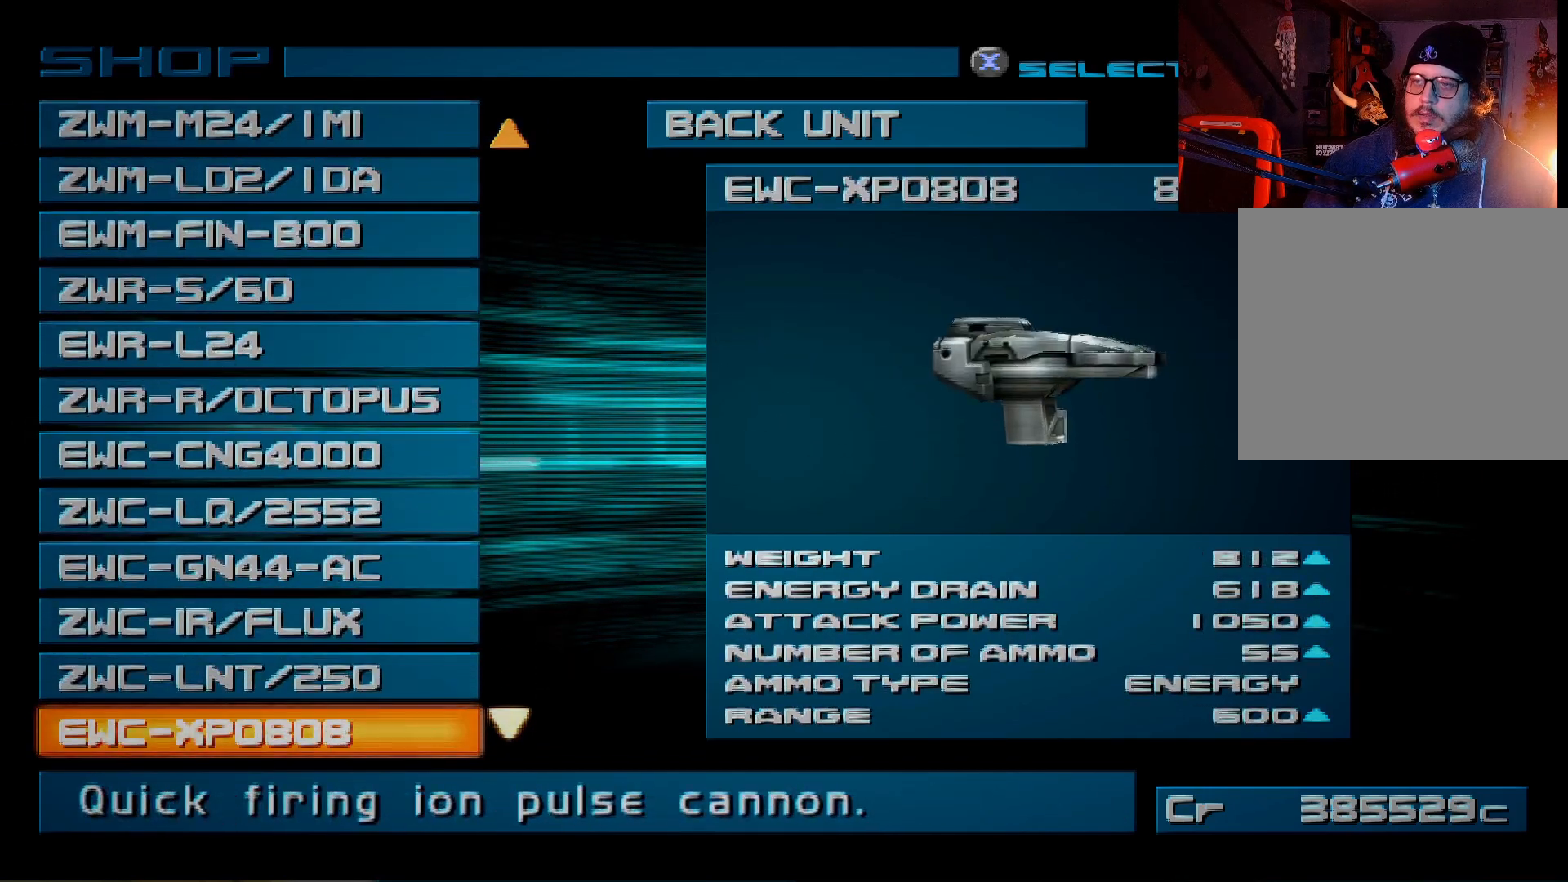
{"buttons": [], "left_stick": "center", "right_stick": "center", "events": [[300, "DPAD_DOWN", "down"], [417, "DPAD_DOWN", "up"]]}
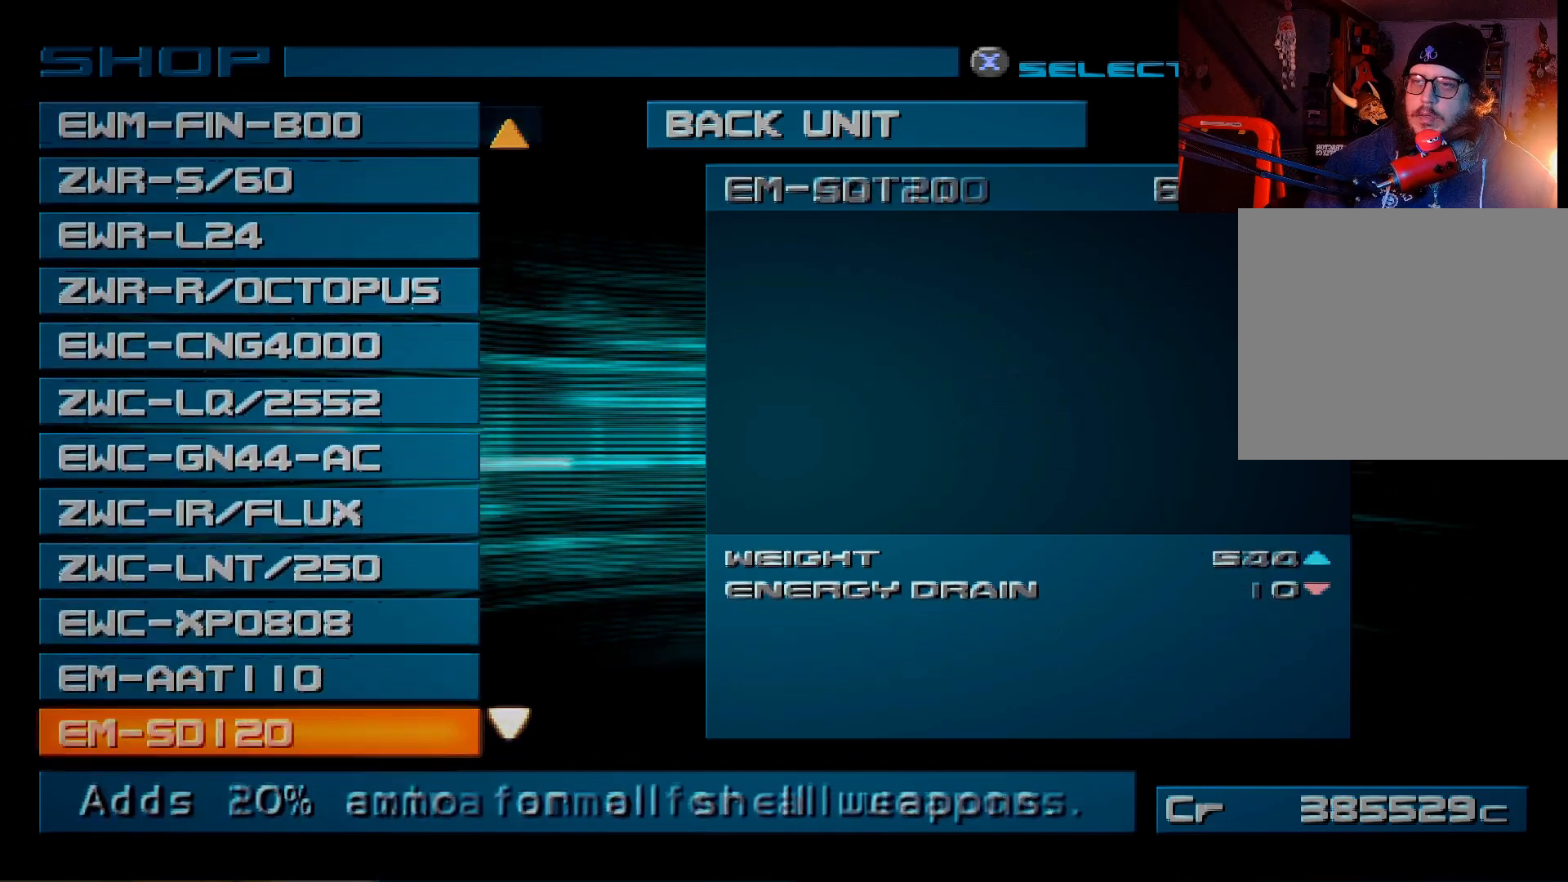
{"buttons": [], "left_stick": "center", "right_stick": "center", "events": [[183, "DPAD_DOWN", "down"], [283, "DPAD_DOWN", "up"]]}
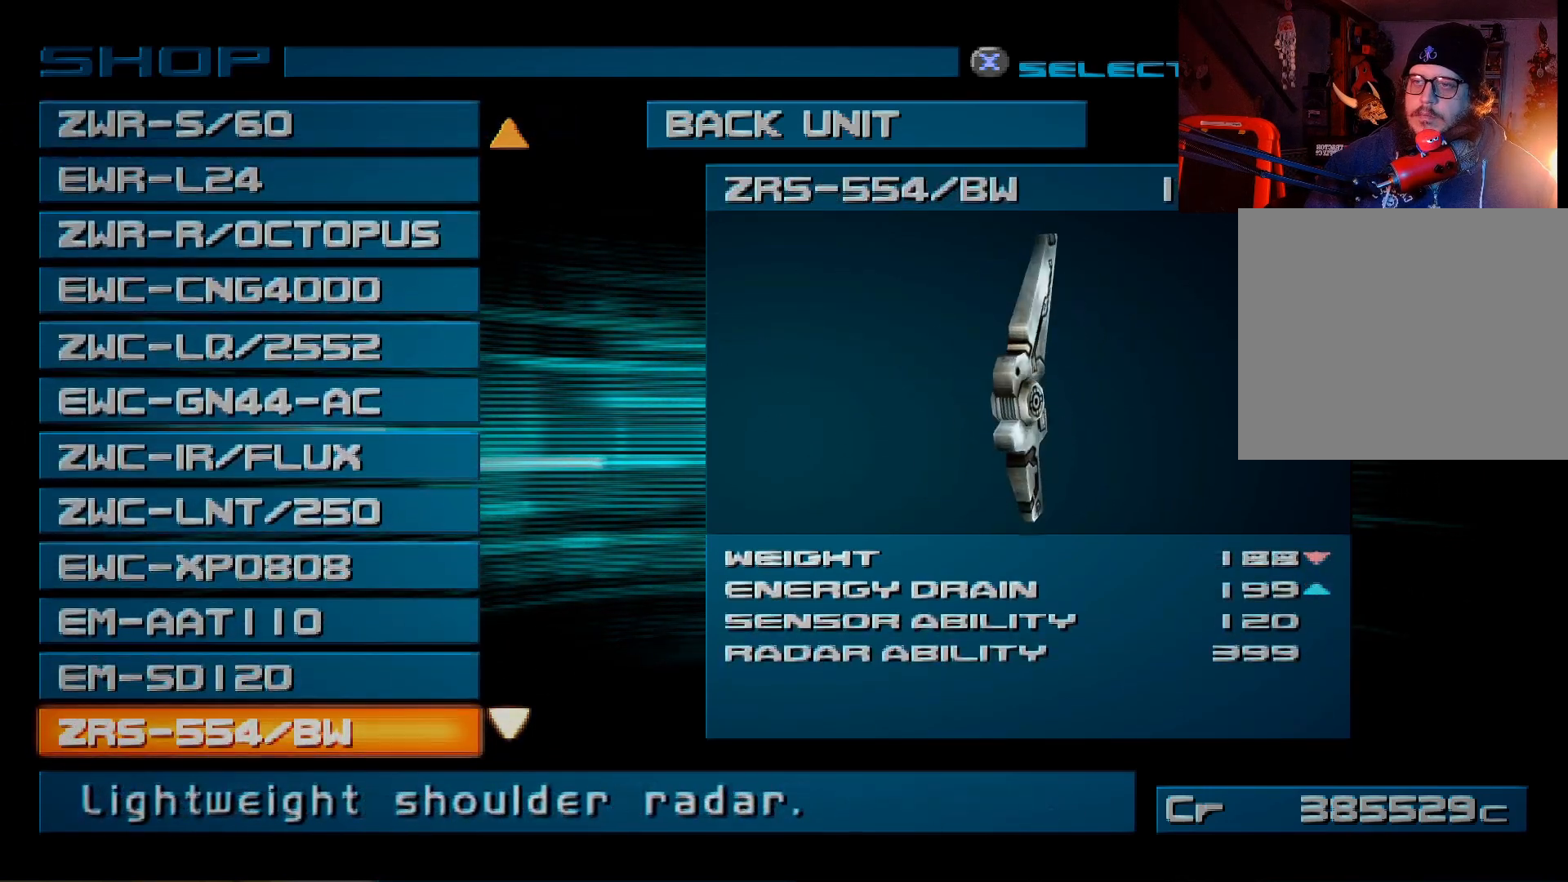
{"buttons": [], "left_stick": "center", "right_stick": "center", "events": [[150, "DPAD_UP", "down"], [267, "DPAD_UP", "up"]]}
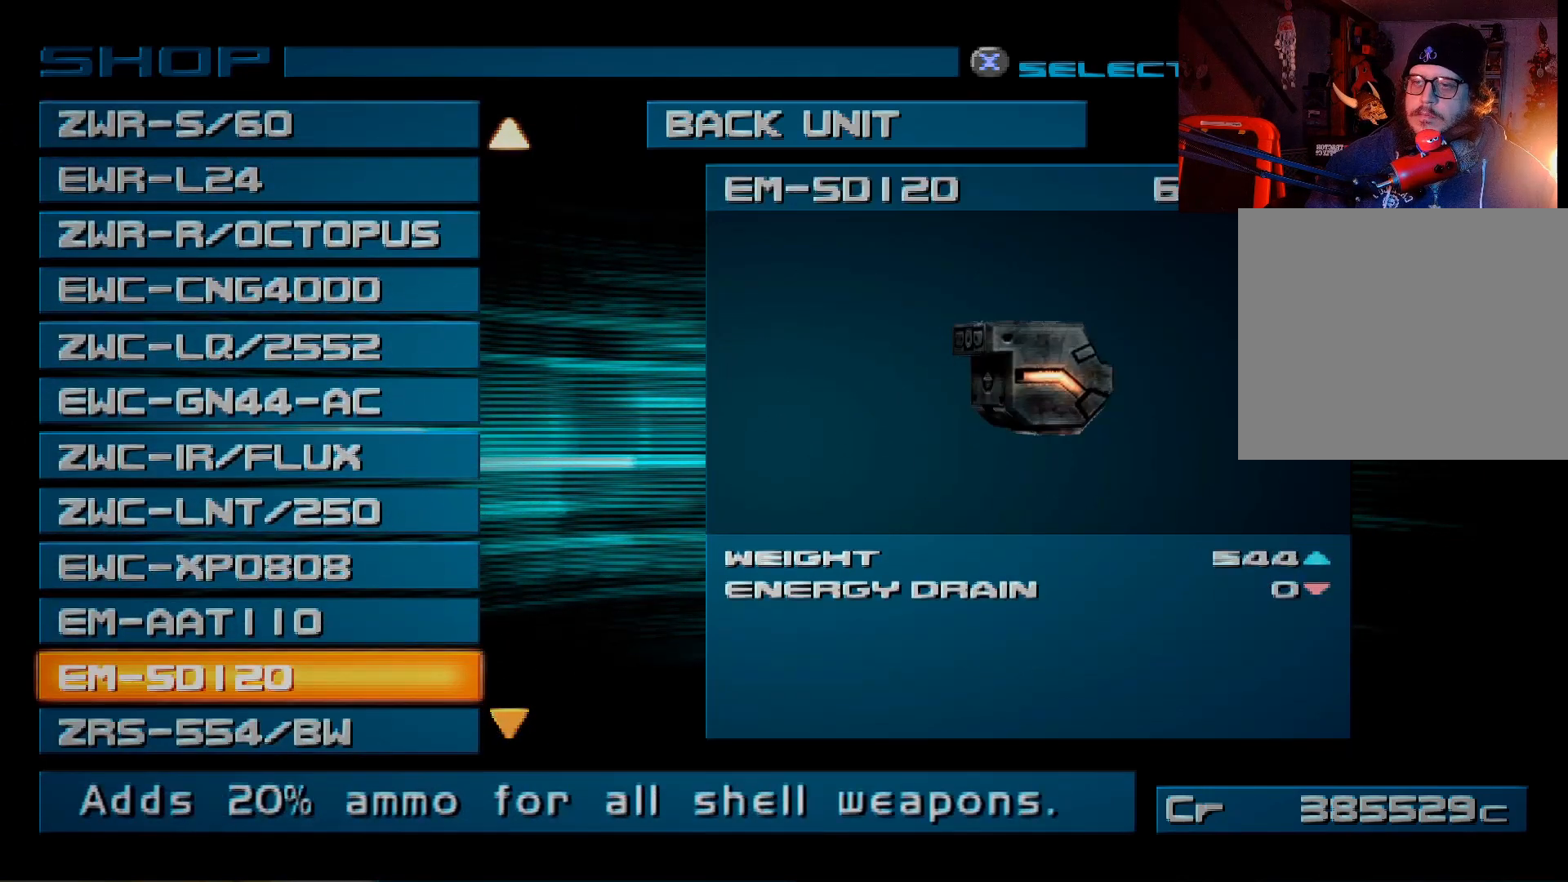
{"buttons": [], "left_stick": "center", "right_stick": "center", "events": [[133, "DPAD_DOWN", "down"], [250, "DPAD_DOWN", "up"]]}
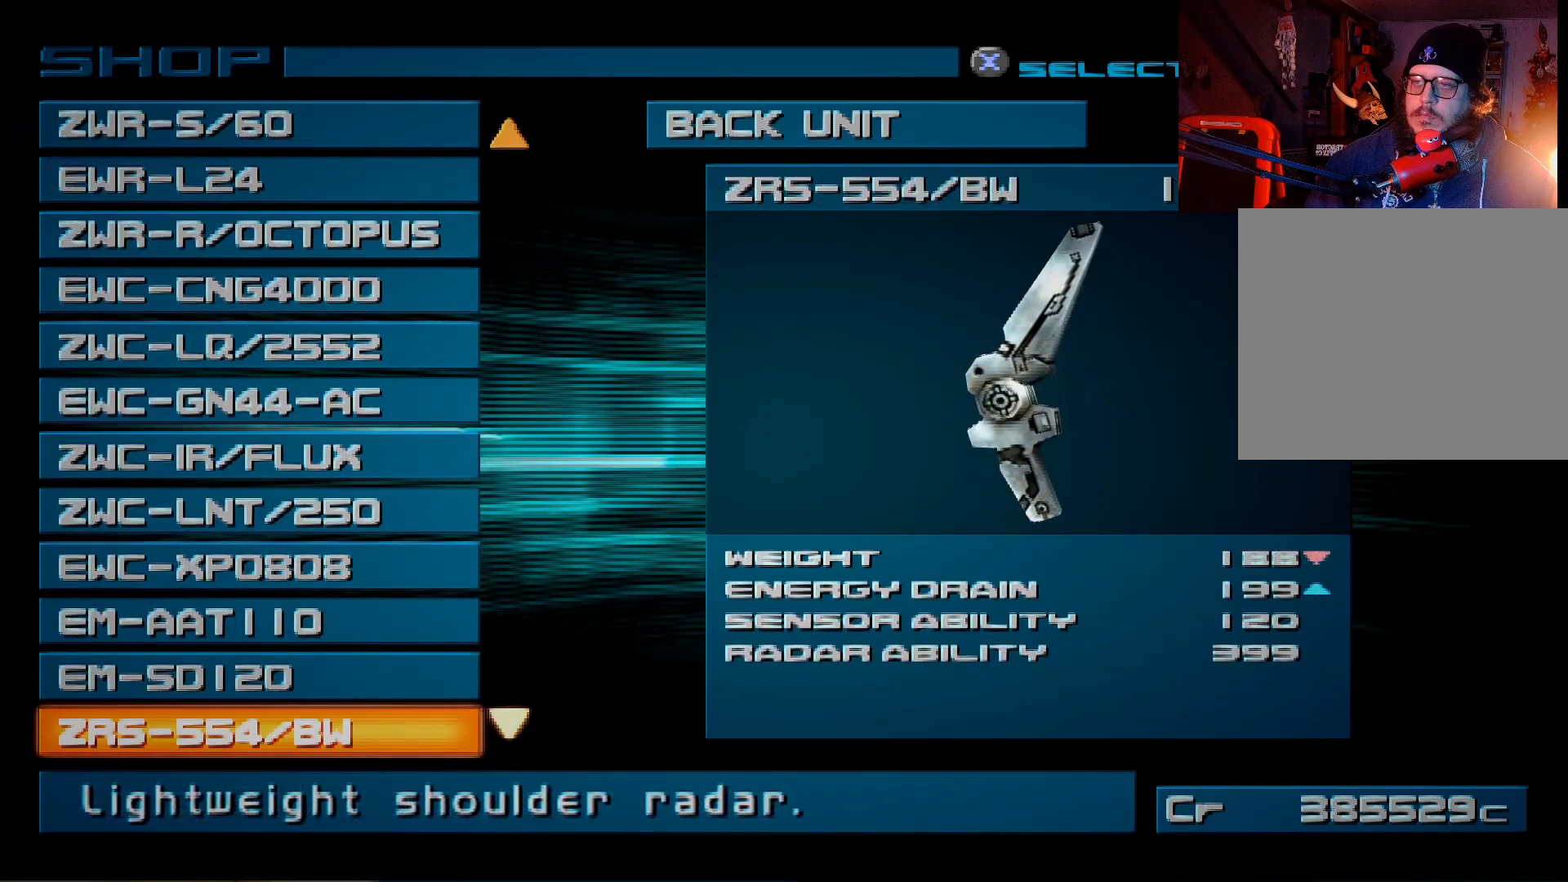
{"buttons": [], "left_stick": "center", "right_stick": "center", "events": [[100, "DPAD_DOWN", "down"], [217, "DPAD_DOWN", "up"], [383, "DPAD_DOWN", "down"], [483, "DPAD_DOWN", "up"]]}
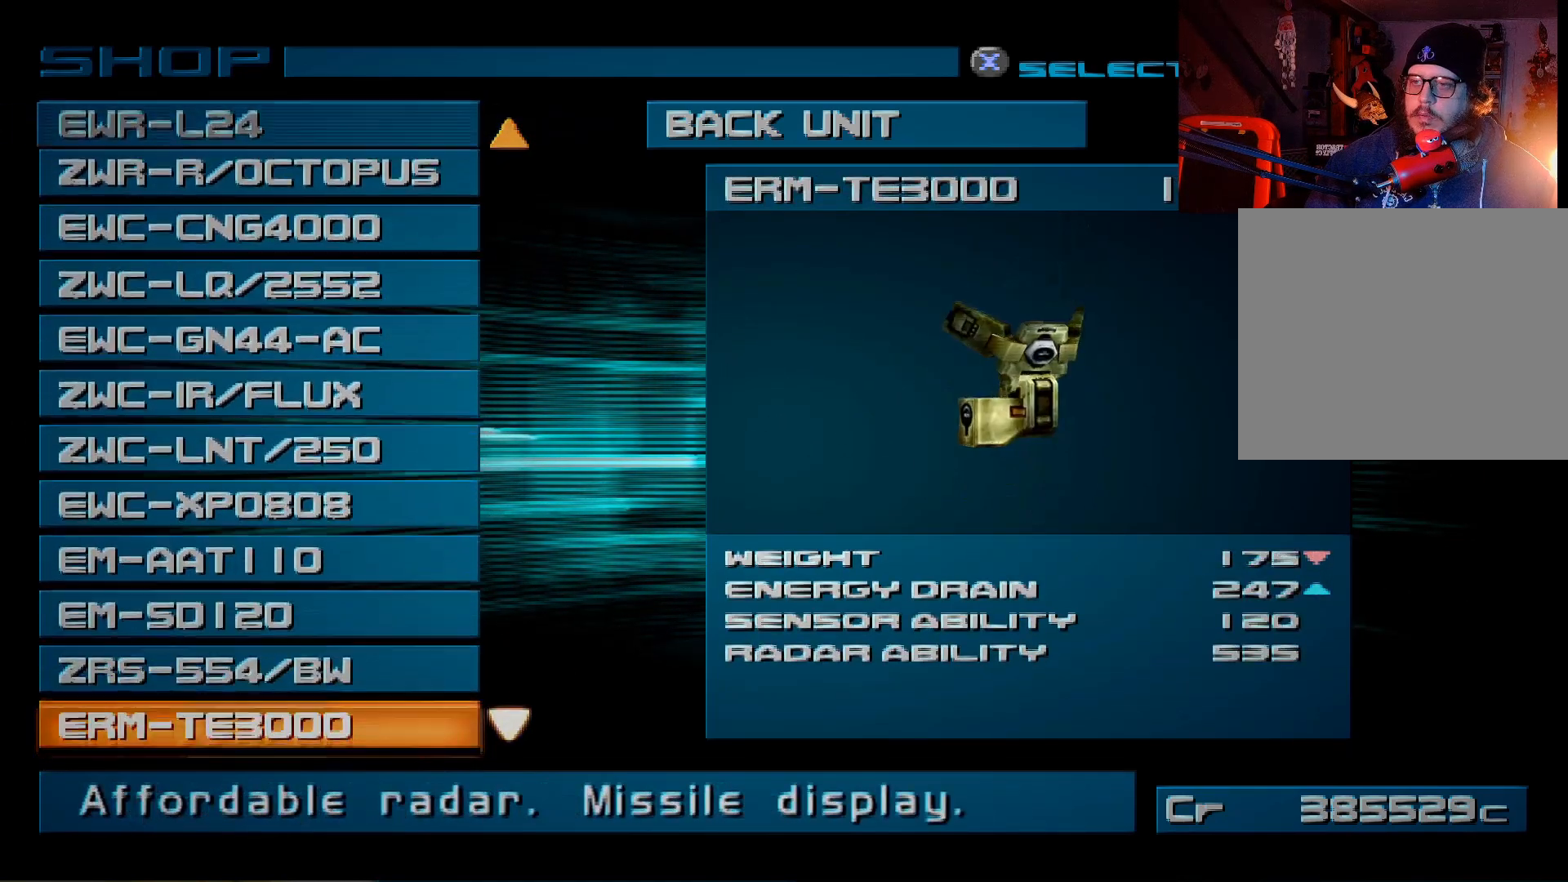
{"buttons": ["DPAD_DOWN"], "left_stick": "center", "right_stick": "center", "events": [[217, "DPAD_DOWN", "down"], [317, "DPAD_DOWN", "up"], [467, "DPAD_DOWN", "down"]]}
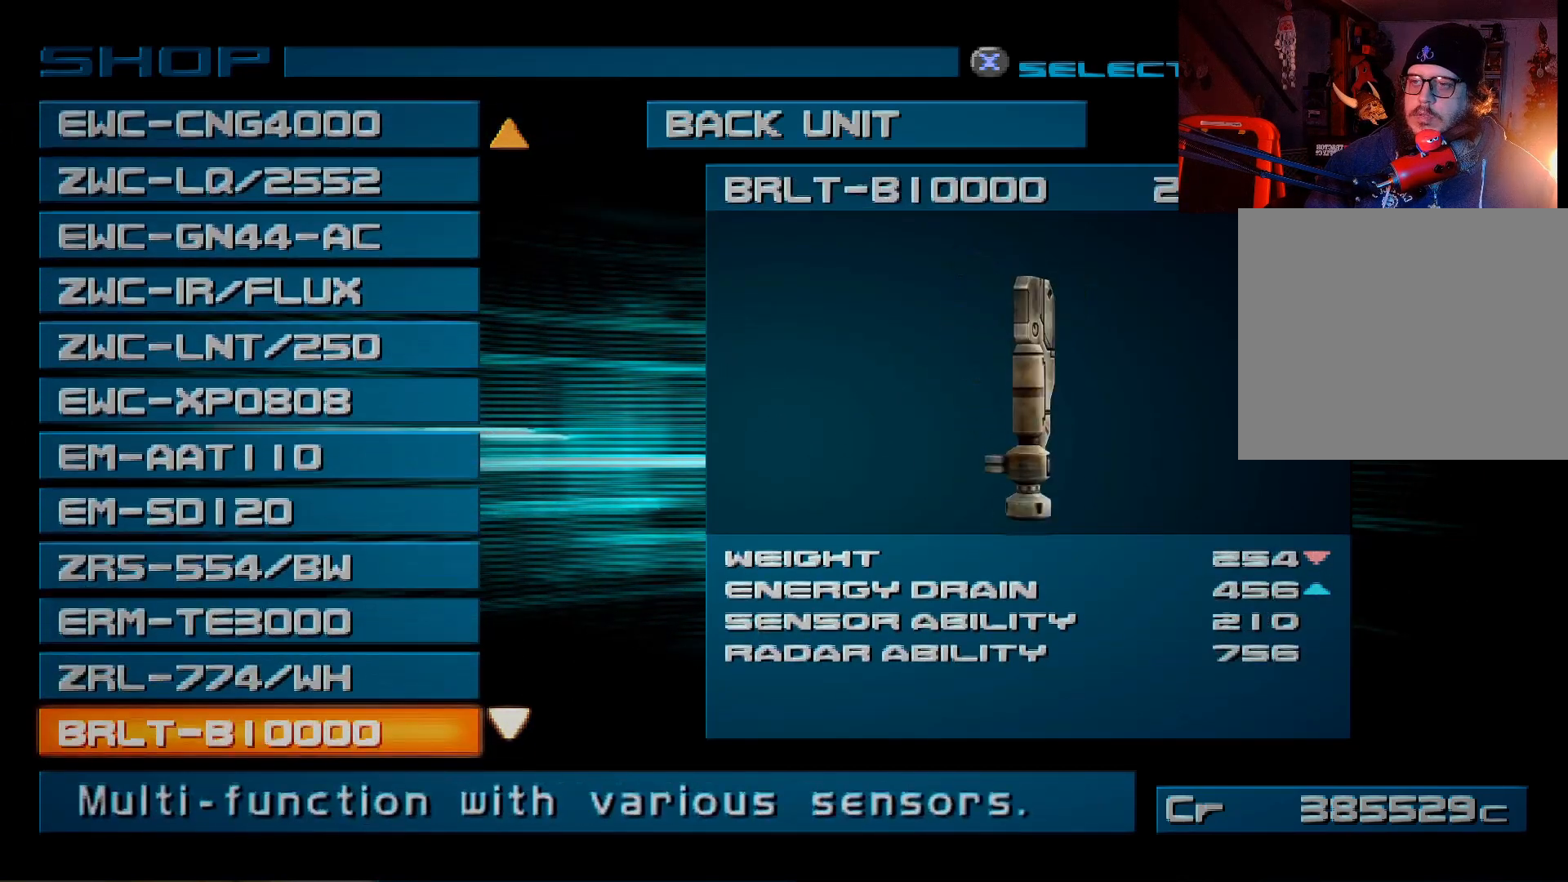
{"buttons": [], "left_stick": "center", "right_stick": "center", "events": [[100, "DPAD_DOWN", "up"], [333, "DPAD_DOWN", "down"], [467, "DPAD_DOWN", "up"]]}
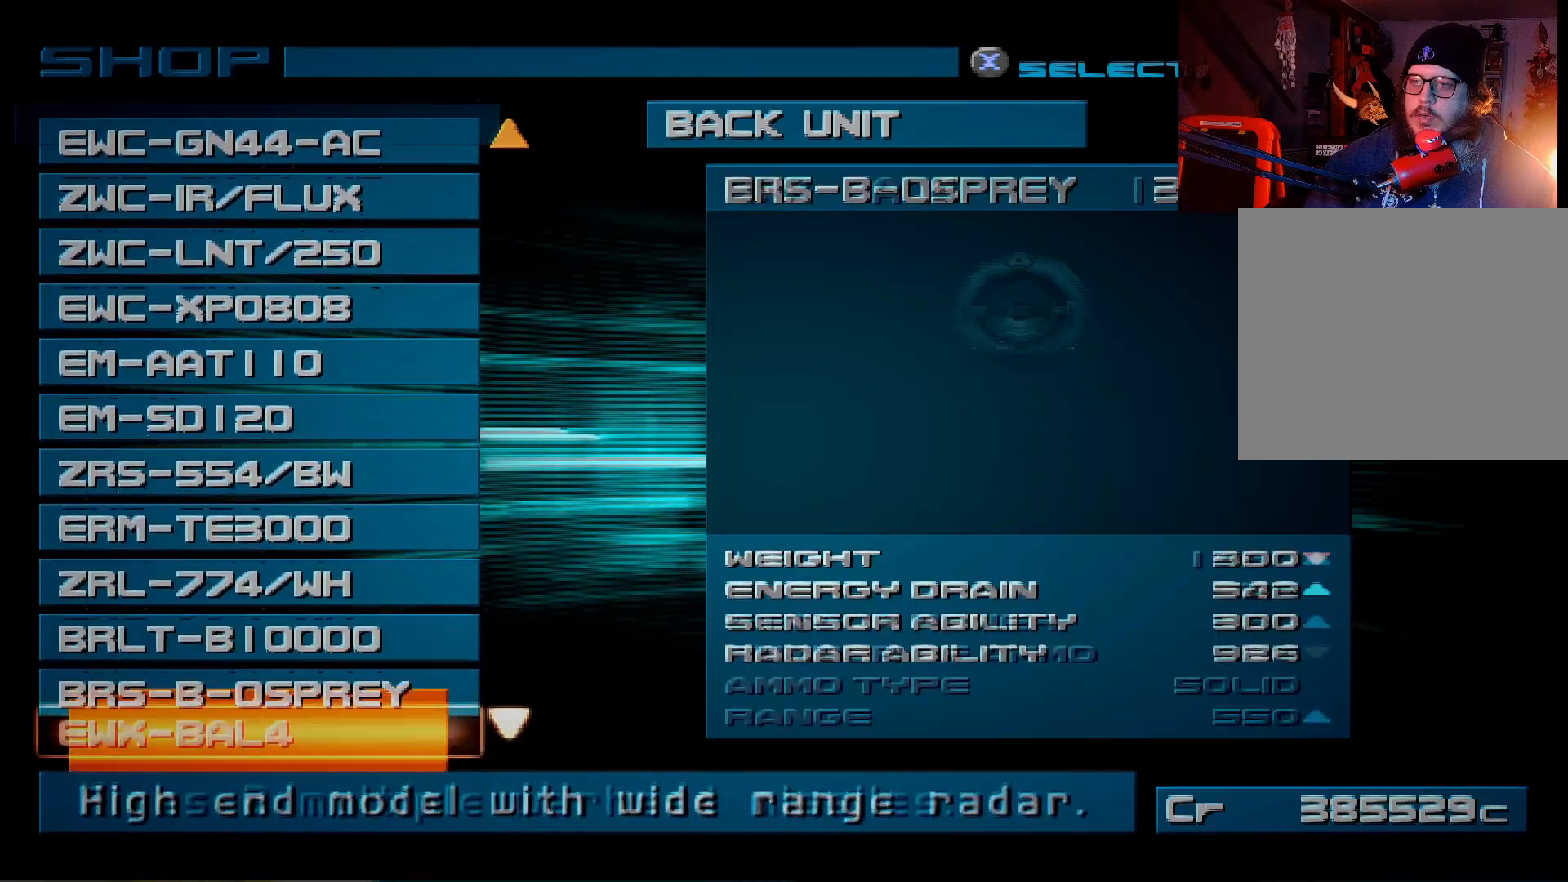
{"buttons": ["DPAD_DOWN"], "left_stick": "center", "right_stick": "center", "events": [[167, "DPAD_DOWN", "down"], [283, "DPAD_DOWN", "up"], [483, "DPAD_DOWN", "down"]]}
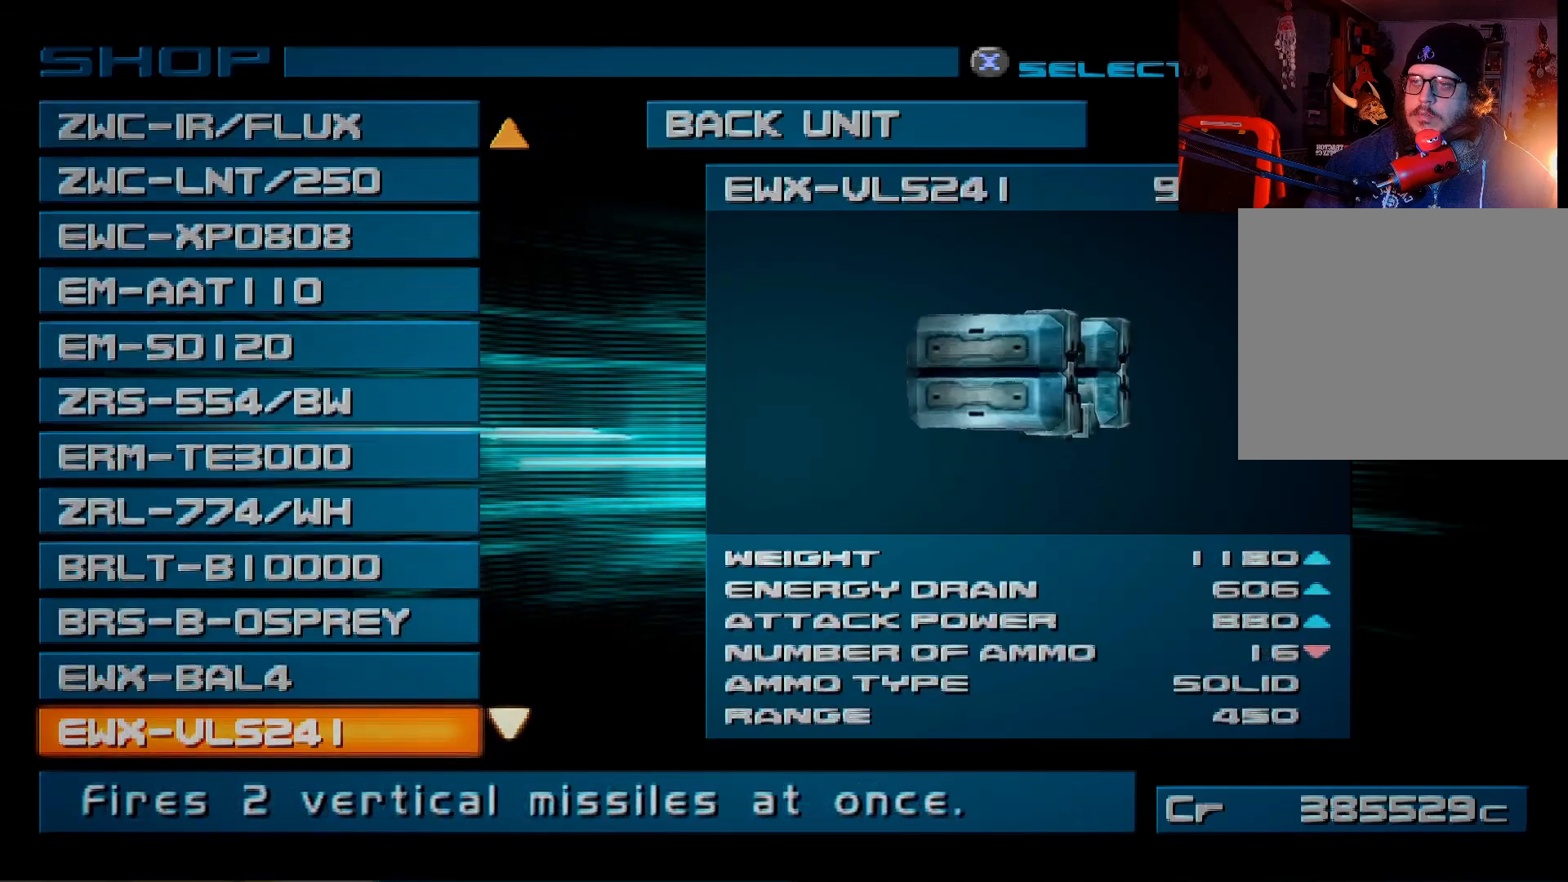
{"buttons": [], "left_stick": "center", "right_stick": "center", "events": [[117, "DPAD_DOWN", "up"], [350, "DPAD_DOWN", "down"], [483, "DPAD_DOWN", "up"]]}
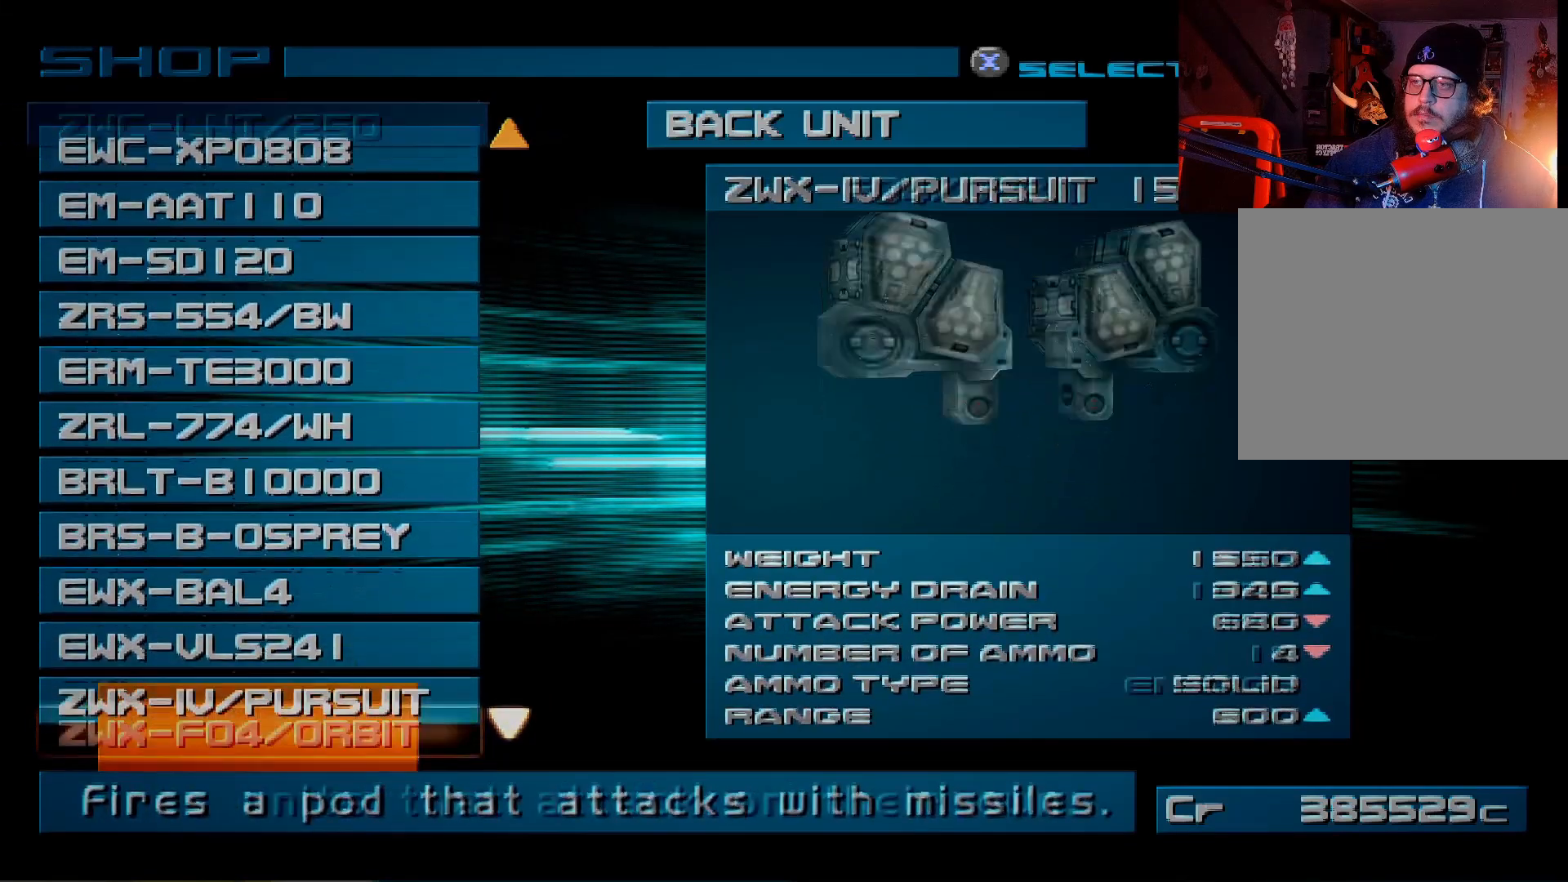
{"buttons": [], "left_stick": "center", "right_stick": "center", "events": [[267, "DPAD_DOWN", "down"], [417, "DPAD_DOWN", "up"]]}
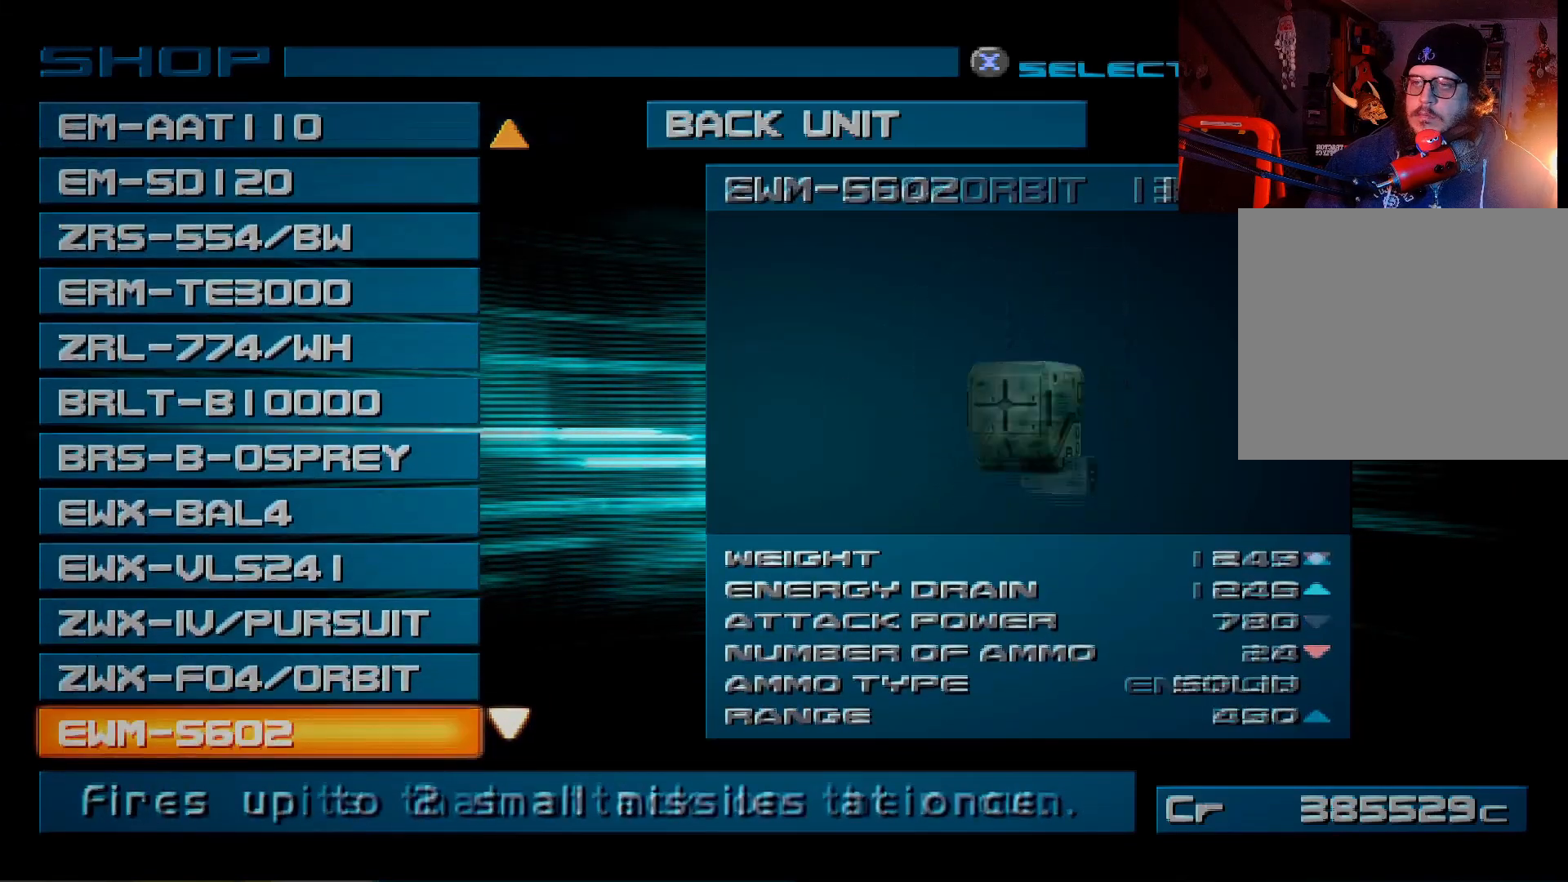
{"buttons": ["DPAD_UP"], "left_stick": "center", "right_stick": "center", "events": [[467, "DPAD_UP", "down"]]}
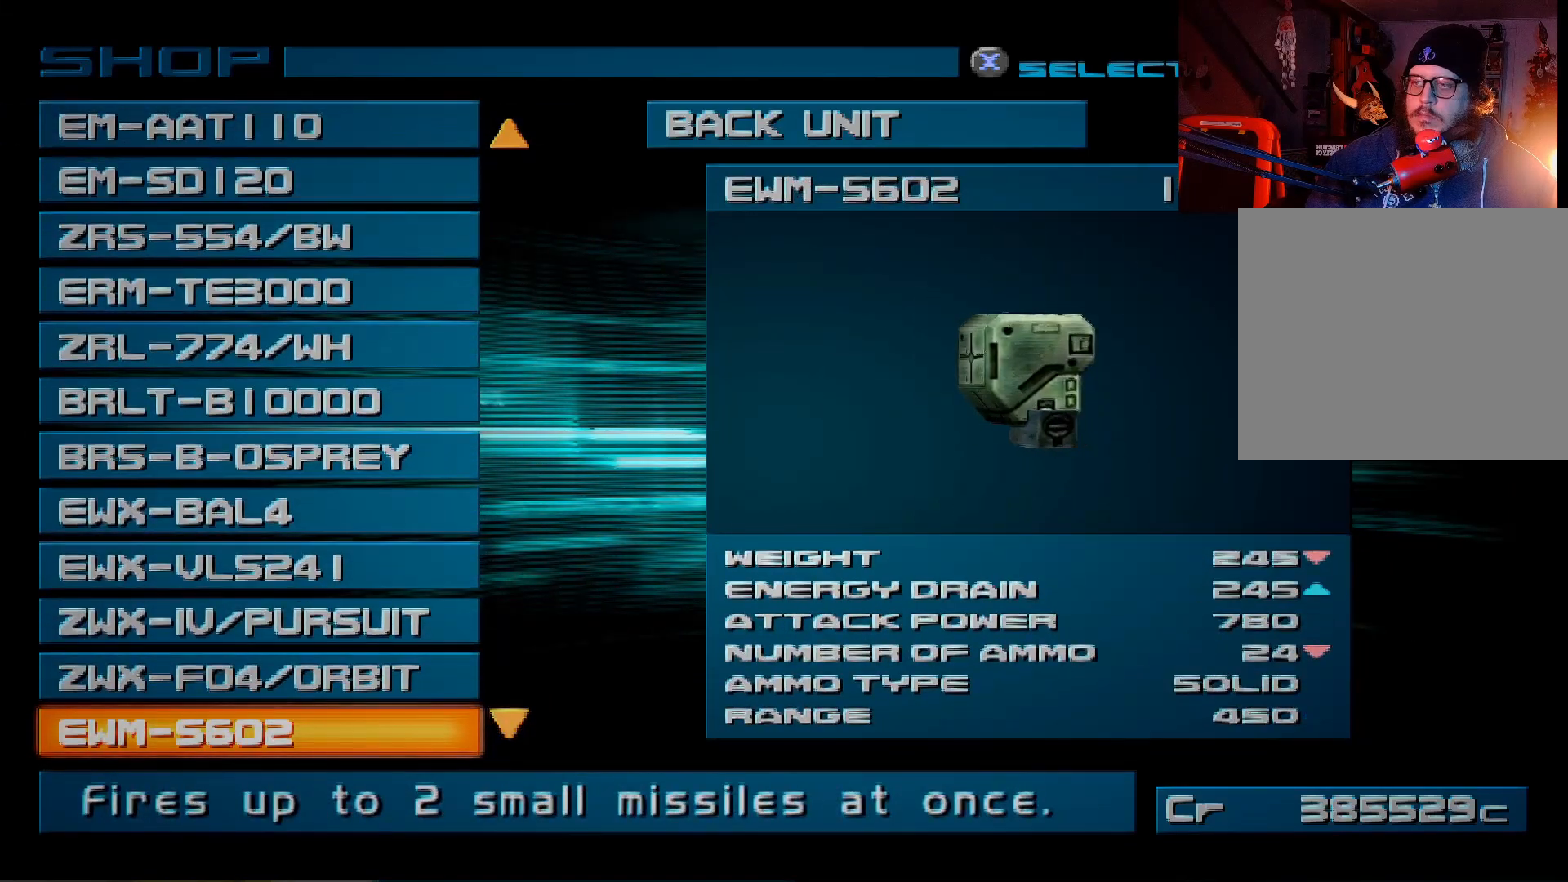
{"buttons": [], "left_stick": "center", "right_stick": "center", "events": [[117, "DPAD_UP", "up"]]}
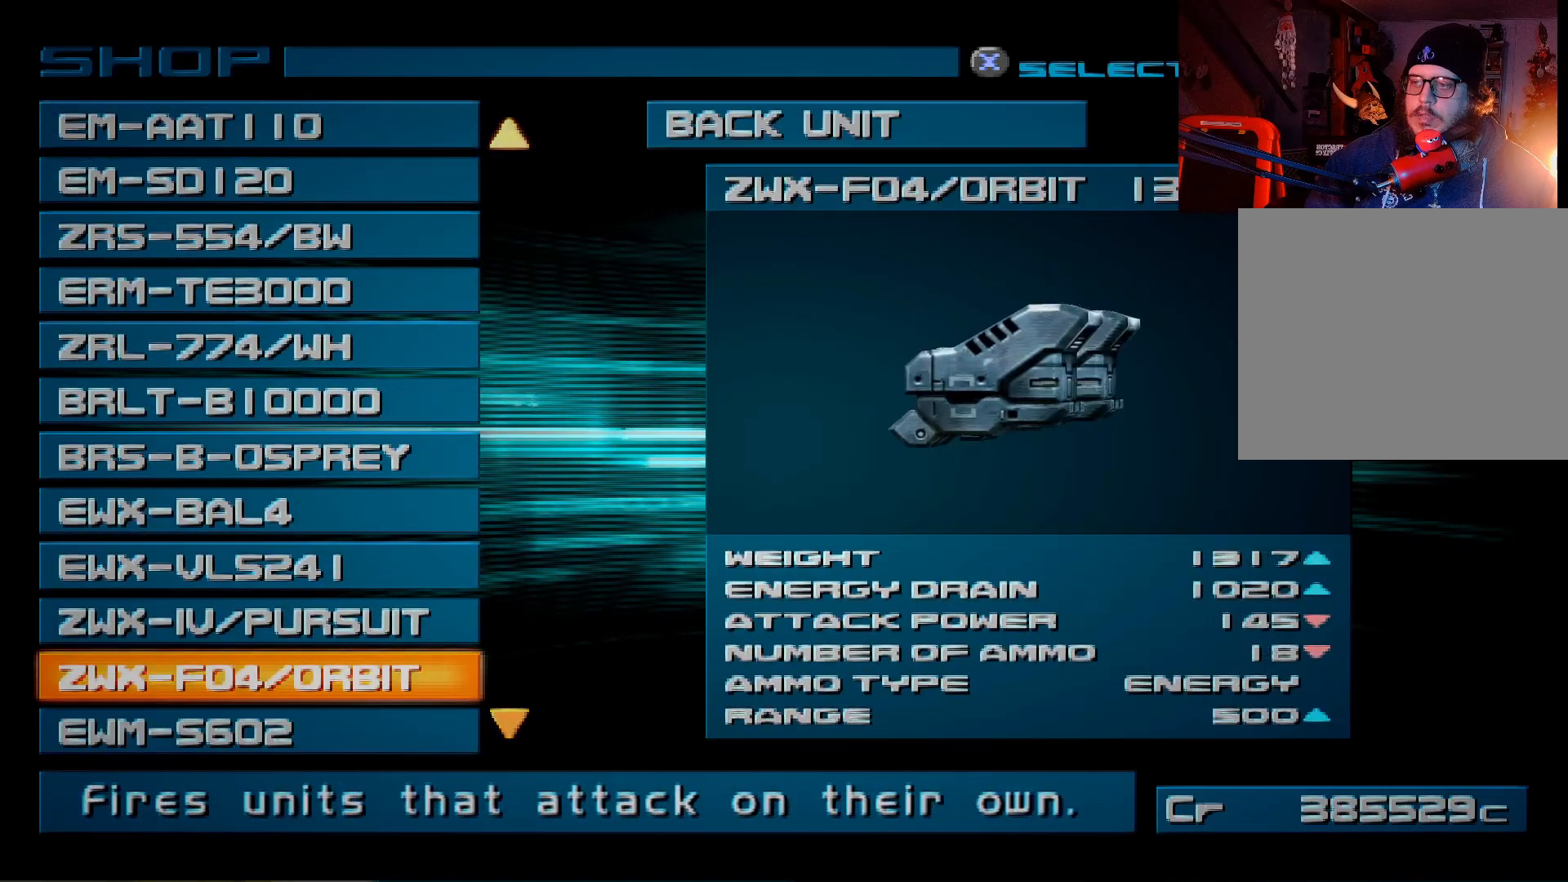
{"buttons": [], "left_stick": "center", "right_stick": "center", "events": []}
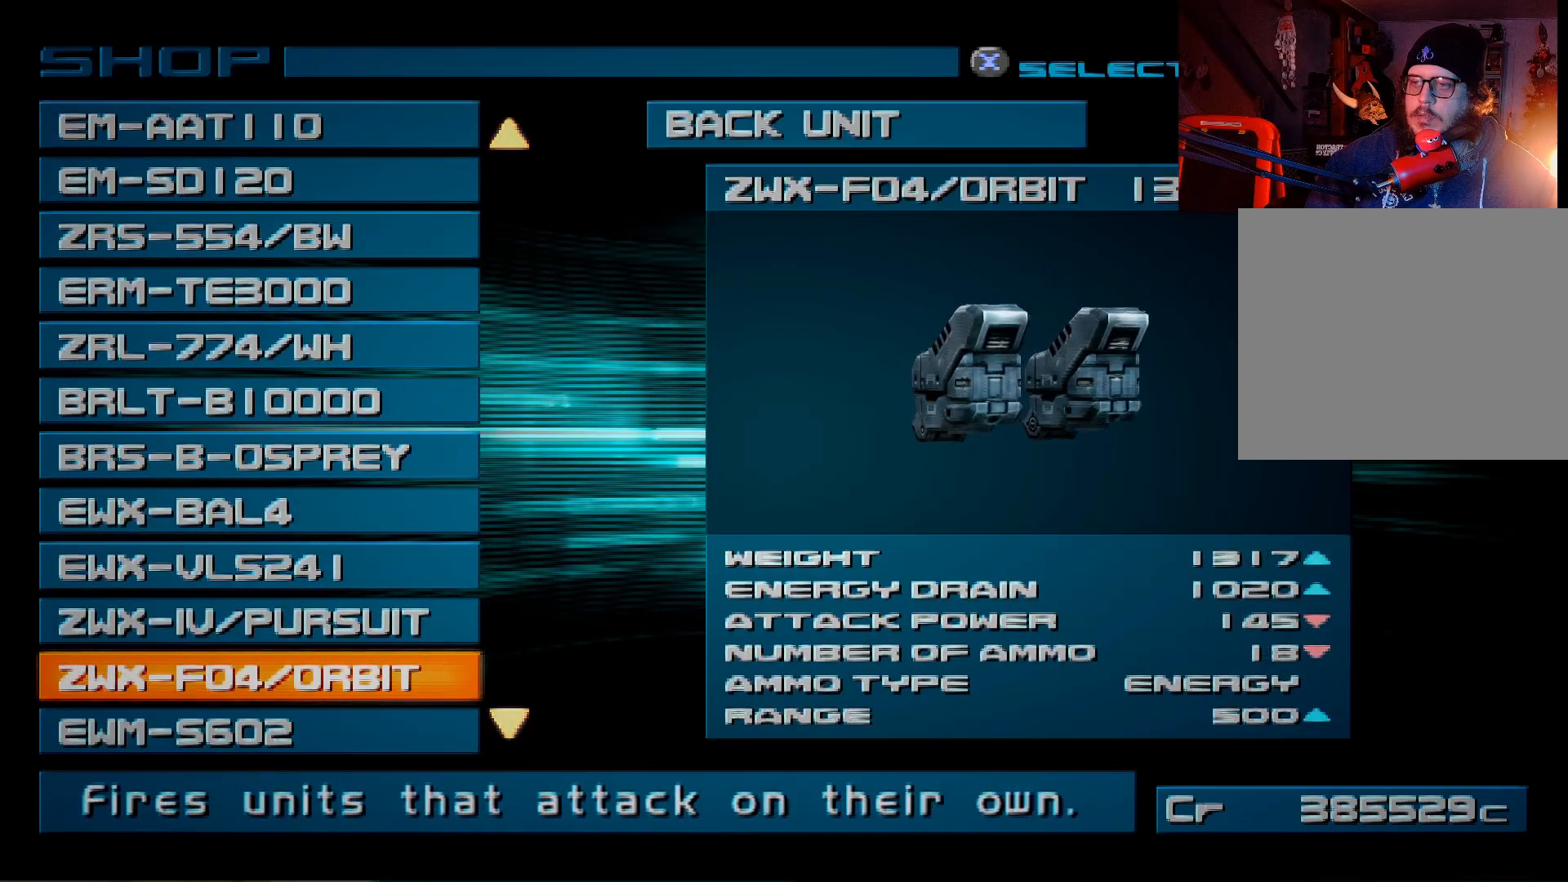
{"buttons": [], "left_stick": "center", "right_stick": "center", "events": []}
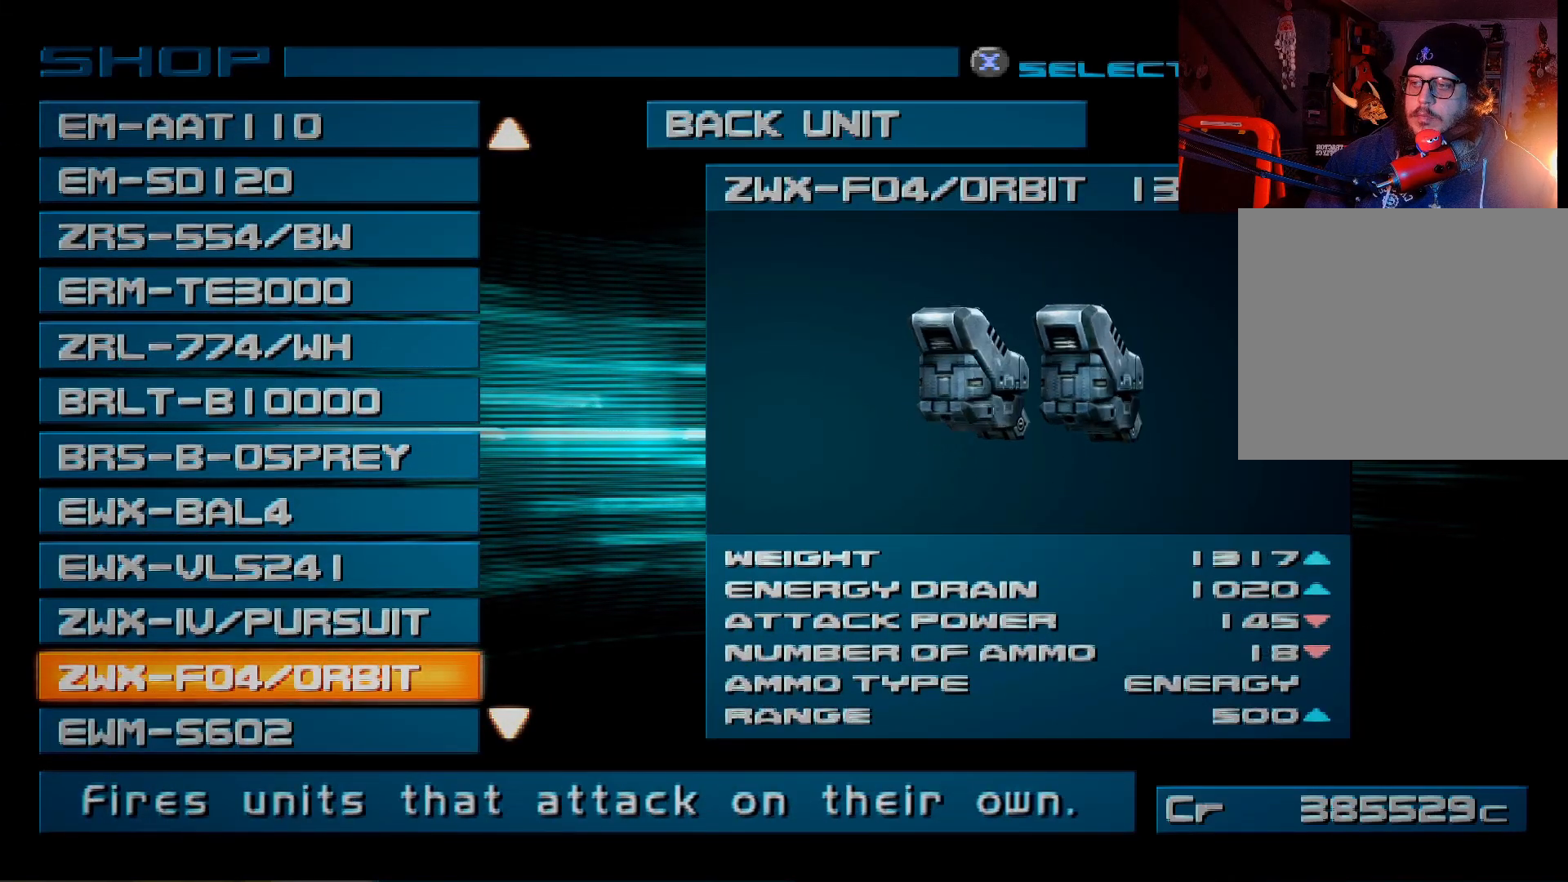
{"buttons": [], "left_stick": "center", "right_stick": "center", "events": []}
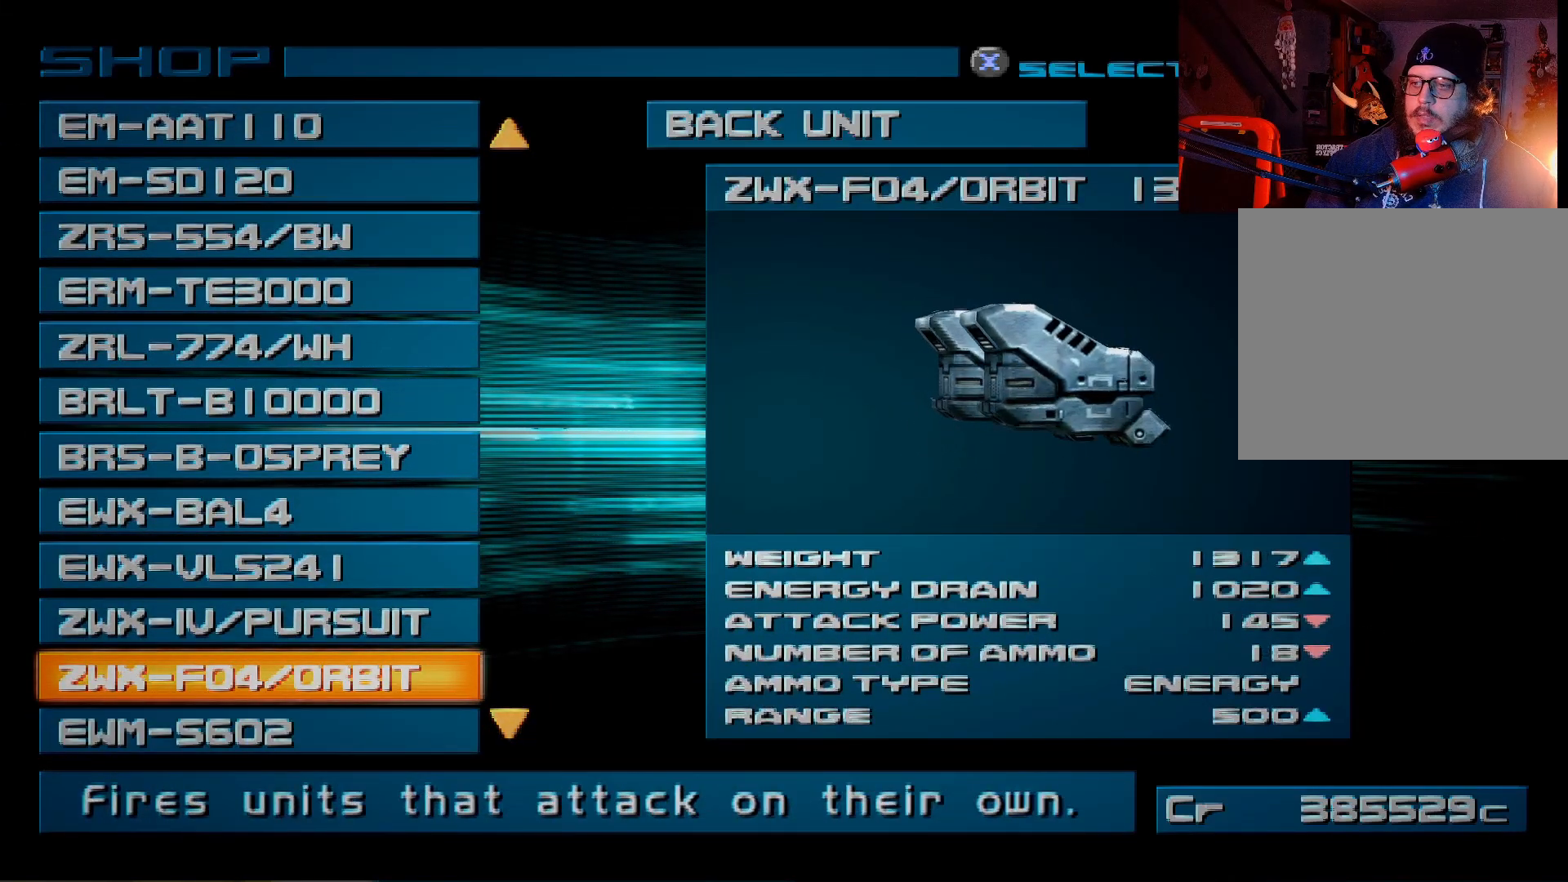
{"buttons": [], "left_stick": "center", "right_stick": "center", "events": []}
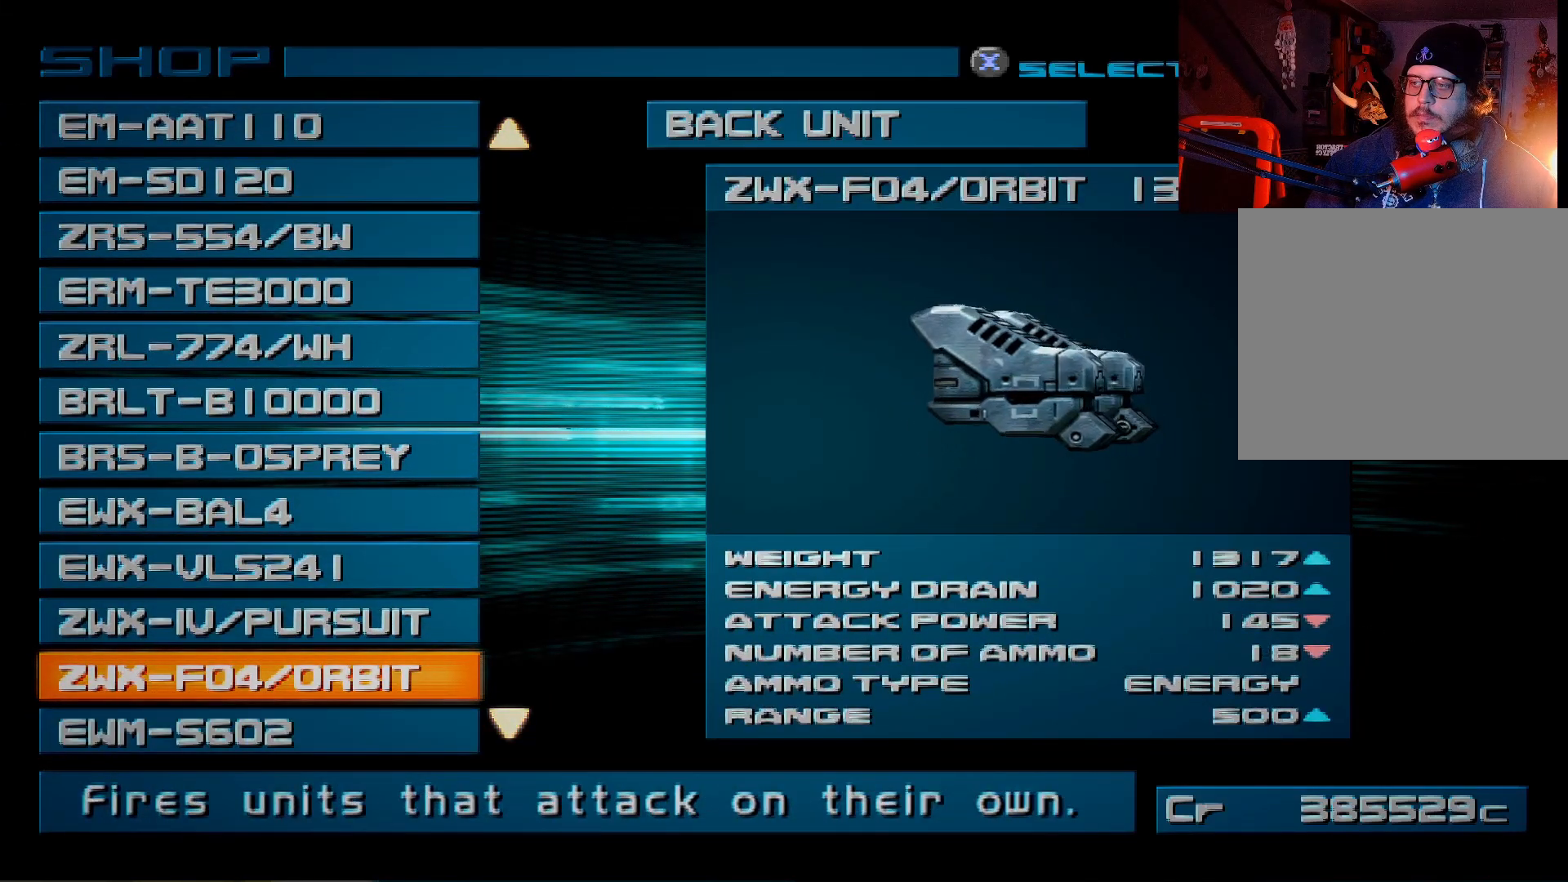
{"buttons": [], "left_stick": "center", "right_stick": "center", "events": []}
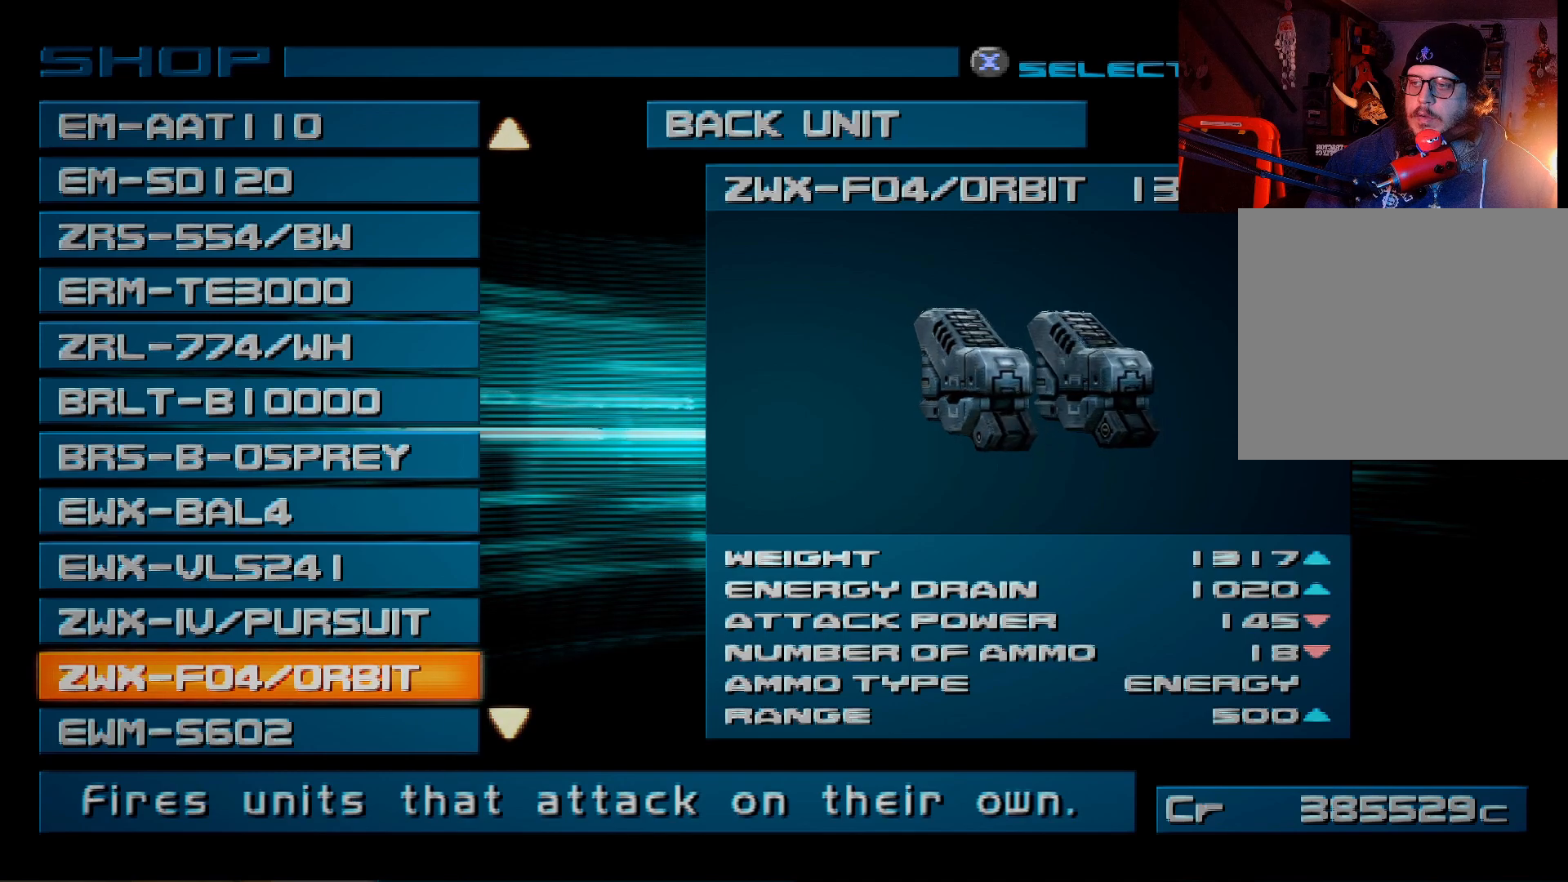
{"buttons": [], "left_stick": "center", "right_stick": "center", "events": []}
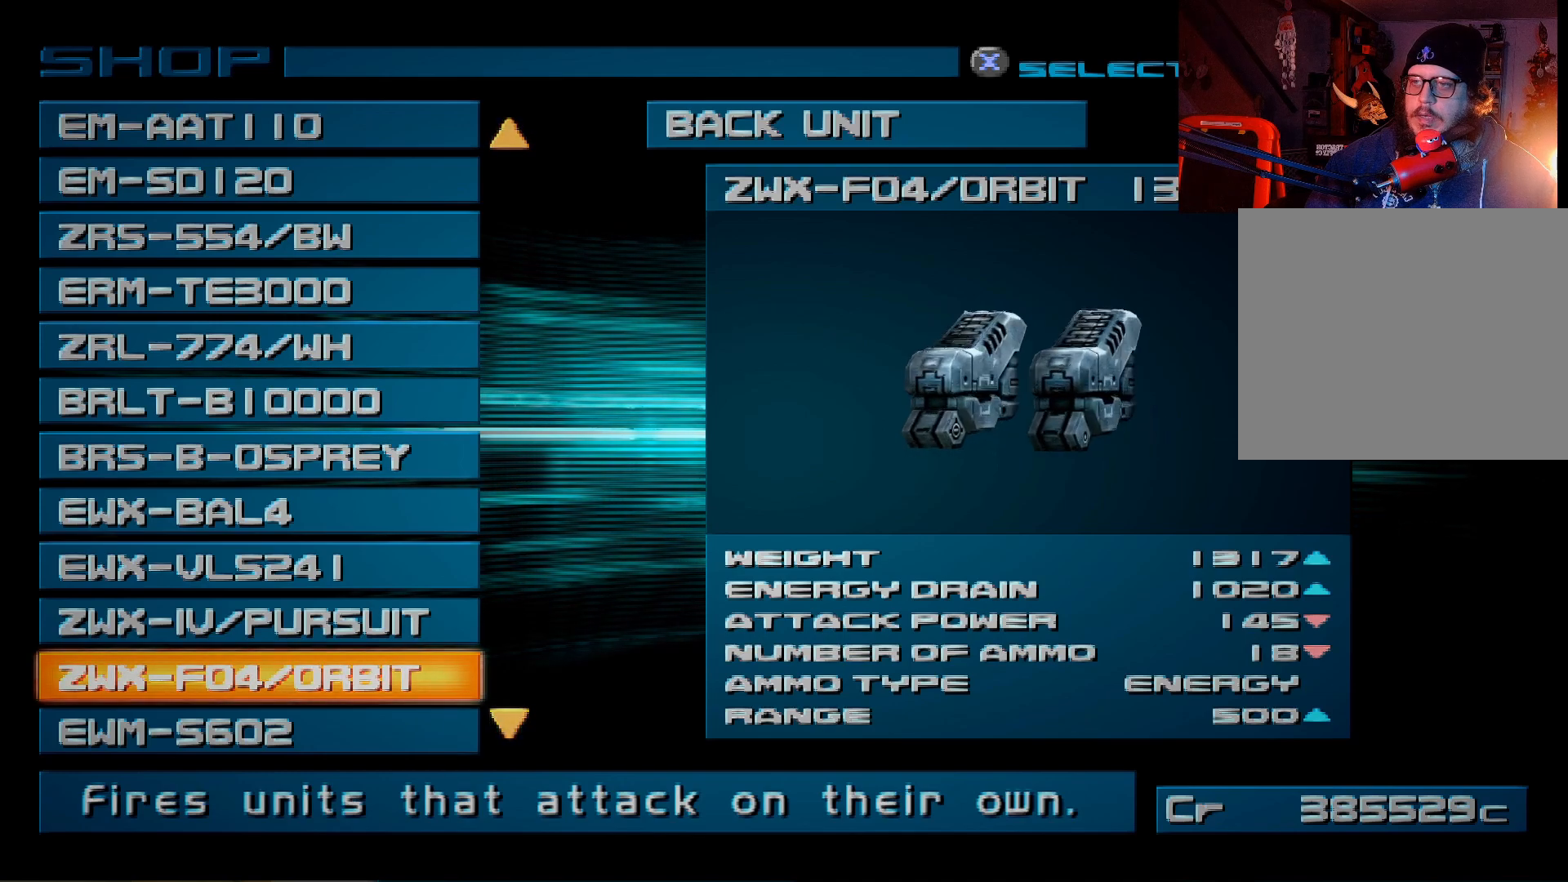
{"buttons": [], "left_stick": "center", "right_stick": "center", "events": [[183, "B", "down"], [283, "B", "up"]]}